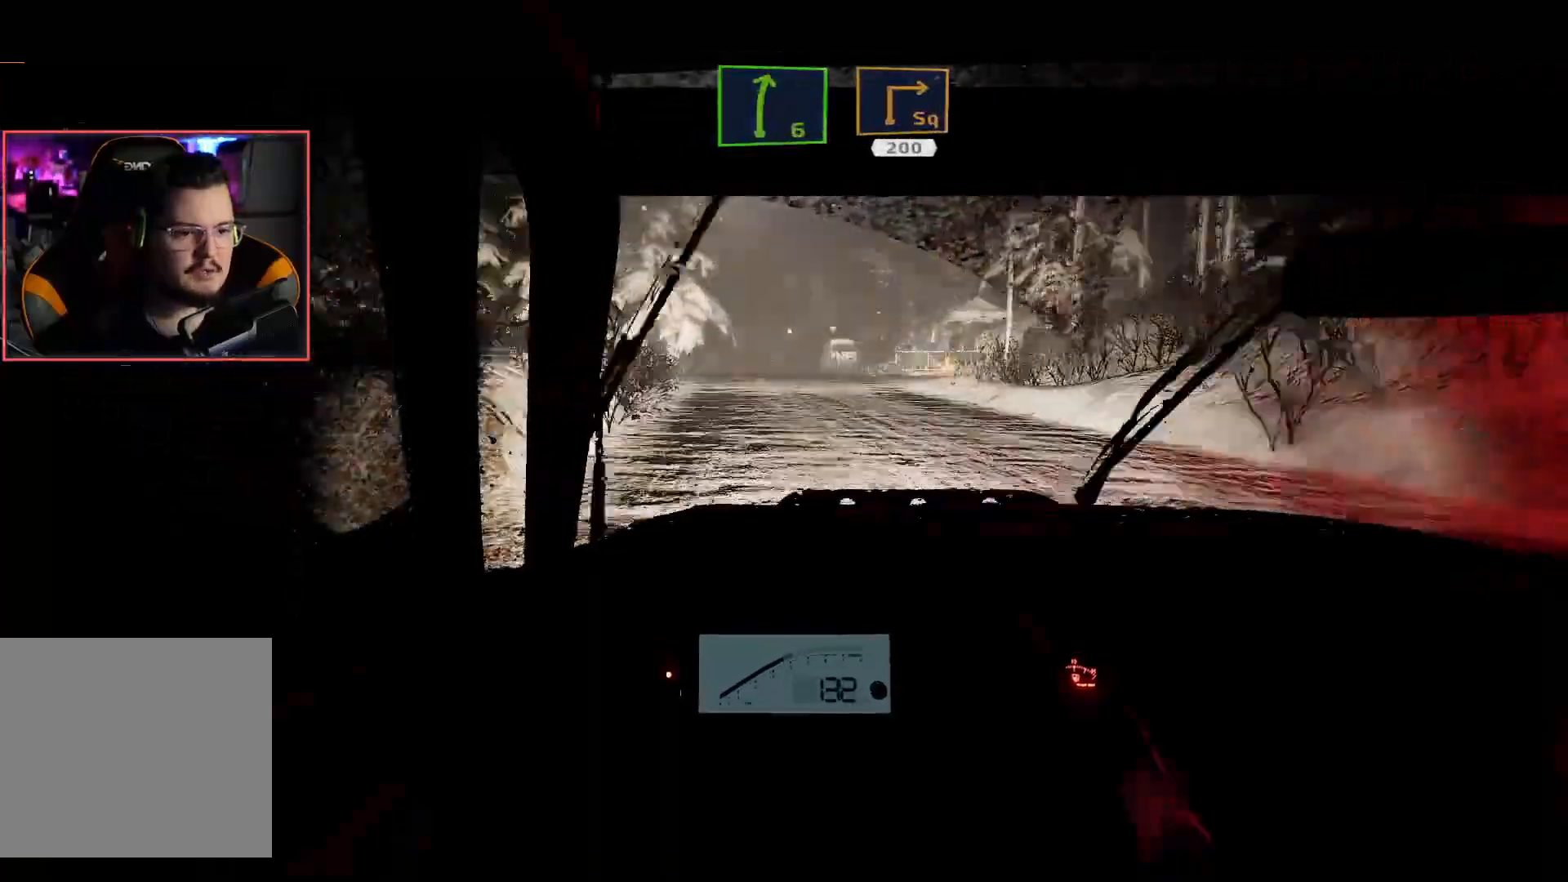
Gameplay with a controller (Xbox layout); each line is a JSON object with the inputs held at the frame after it. "events" lists button and stick changes between this image and that frame as [ms after this image, input, new state], when the widget could be followed in between.
{"buttons": [], "left_stick": "center", "right_stick": "center", "events": [[67, "L2", "down"], [100, "left_stick", "center"], [233, "L2", "up"], [283, "L2", "down"], [450, "L2", "up"]]}
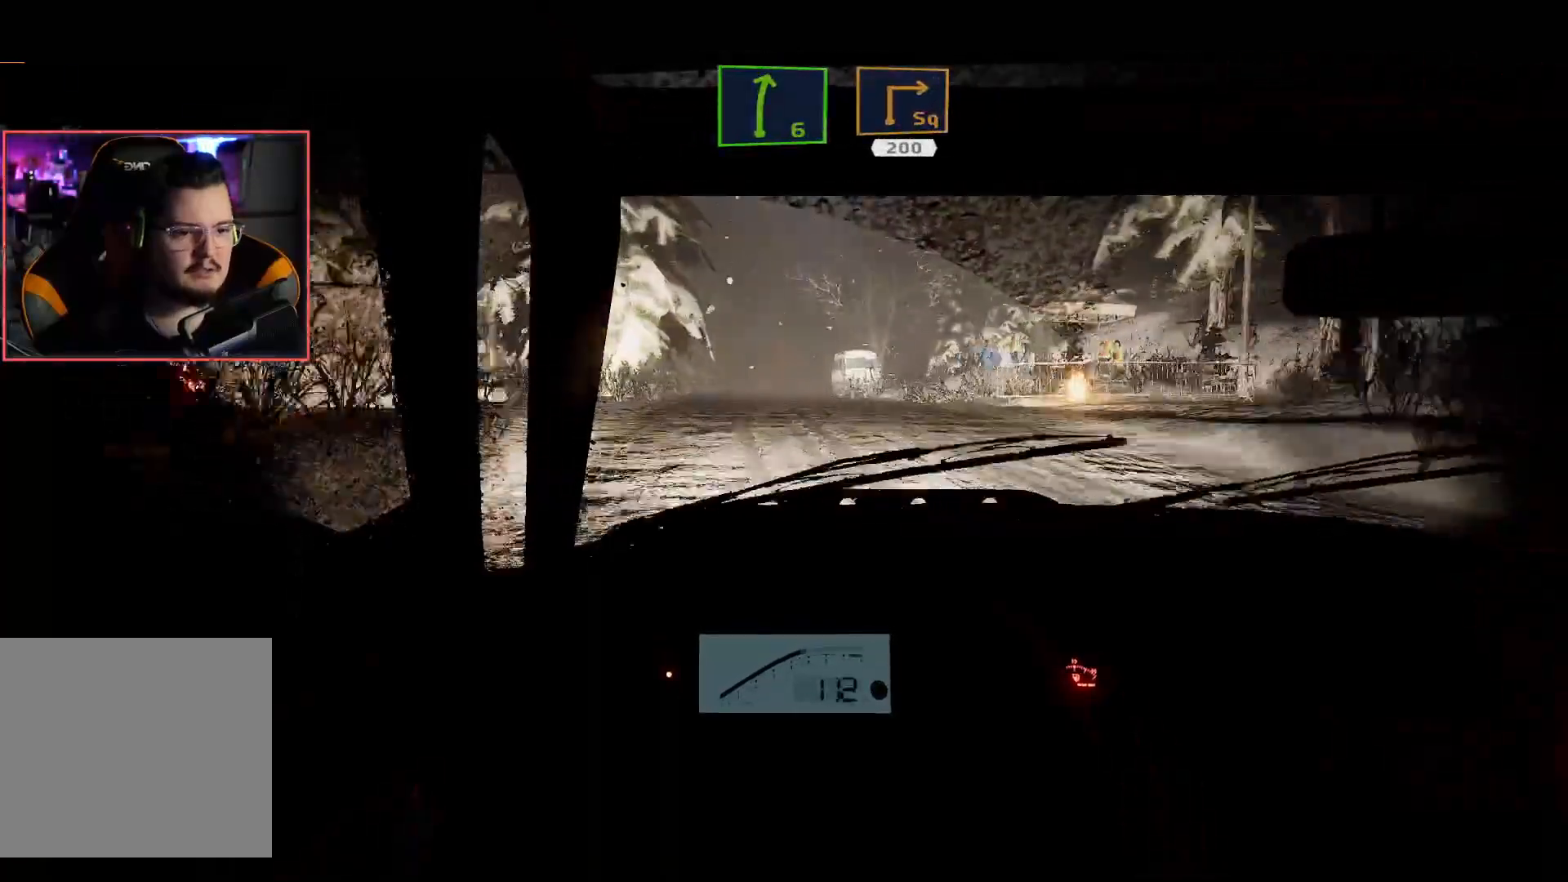
{"buttons": ["L2"], "left_stick": "center", "right_stick": "center", "events": [[167, "L2", "down"]]}
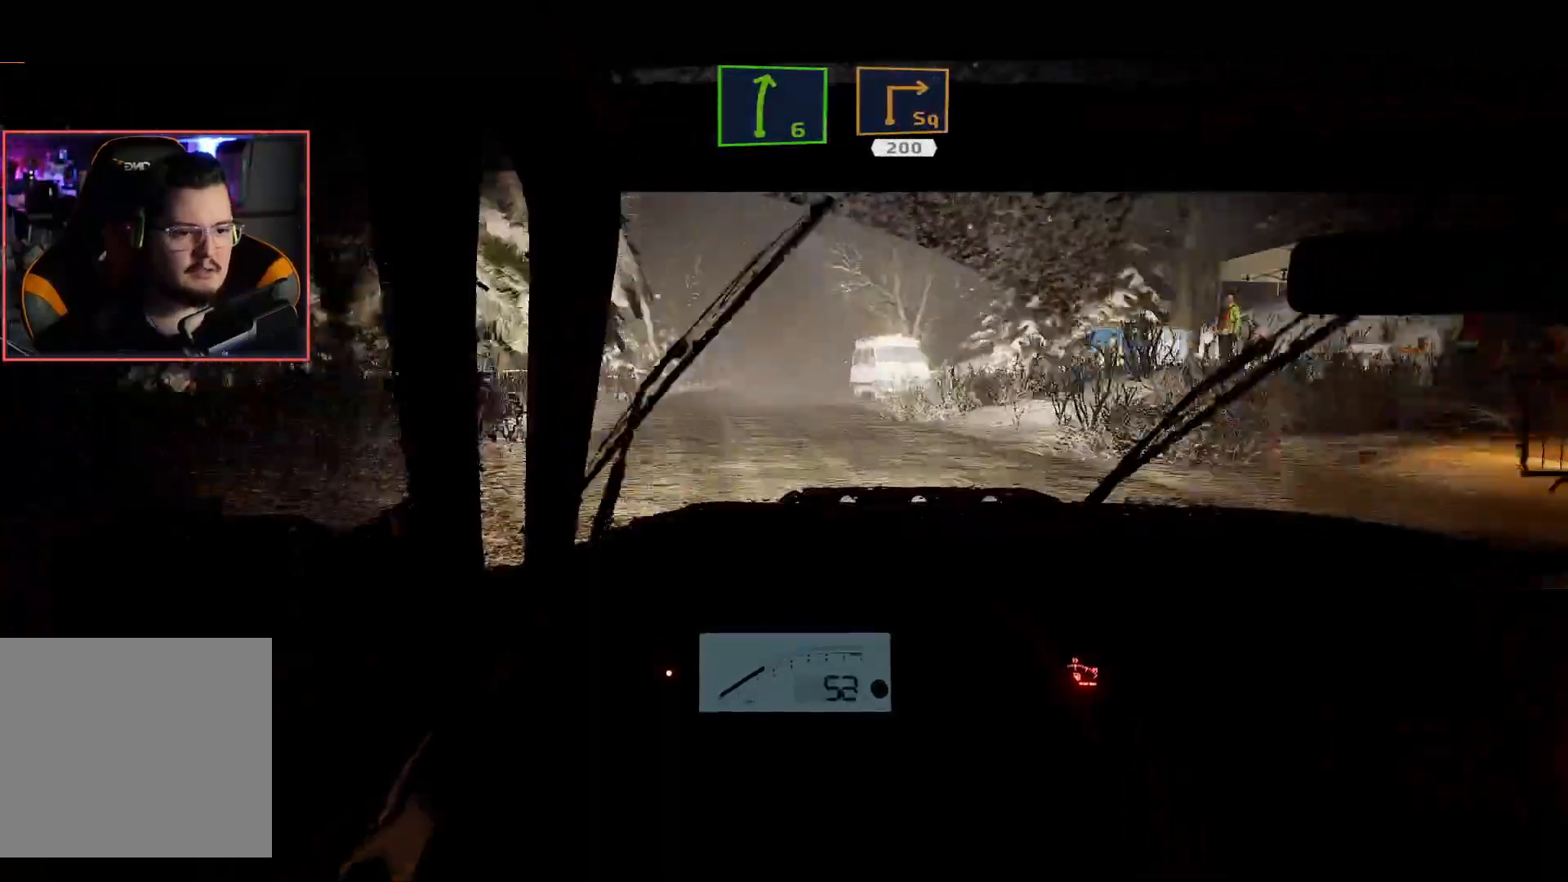
{"buttons": ["R2"], "left_stick": "center", "right_stick": "center", "events": [[217, "L2", "up"], [233, "R2", "down"]]}
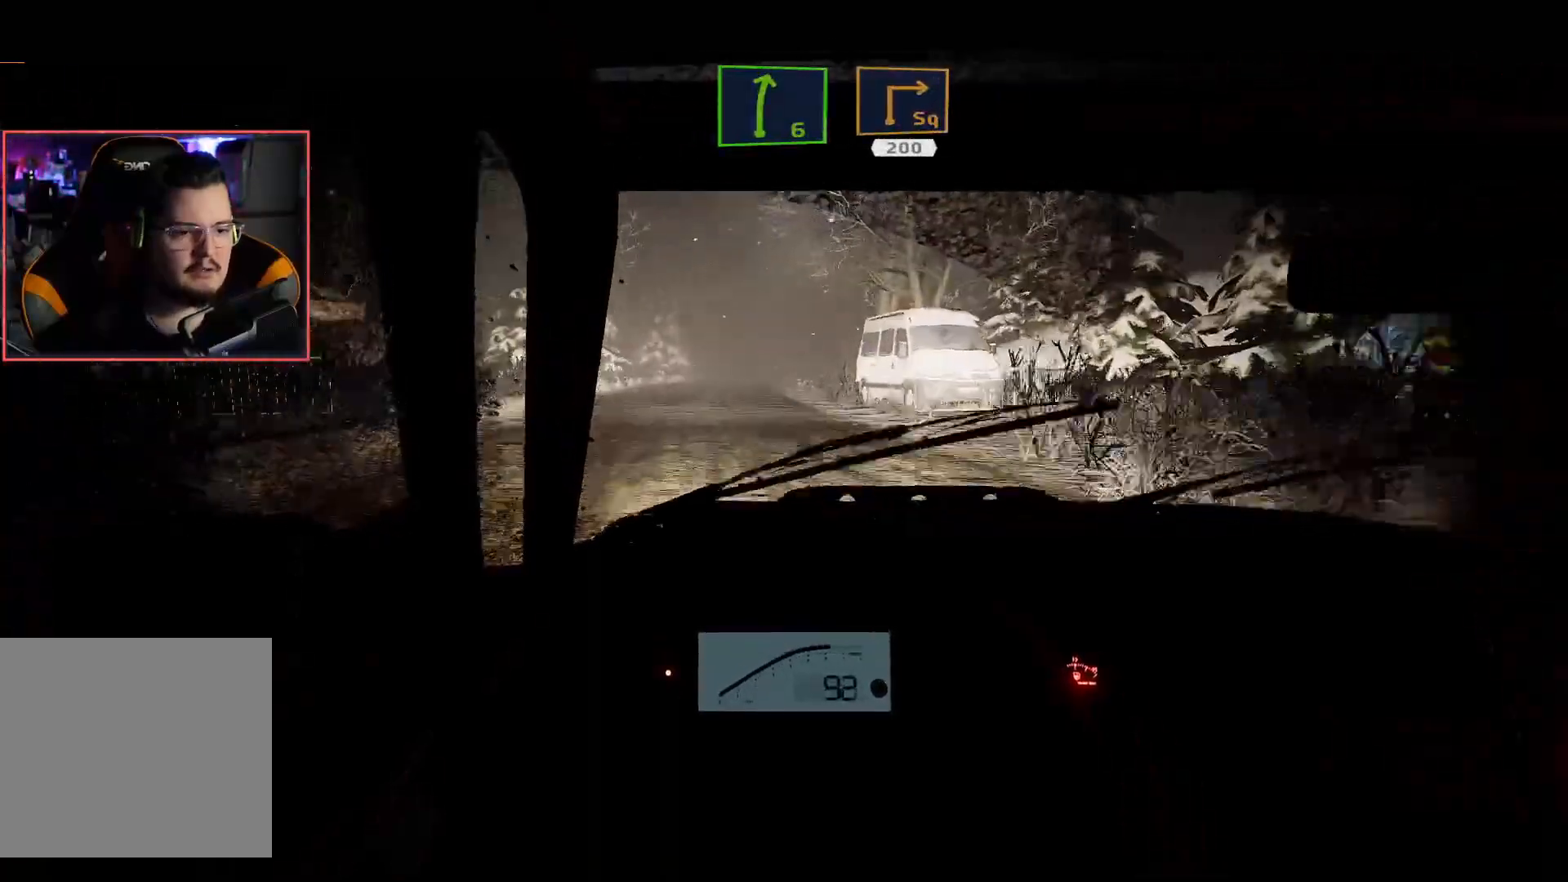
{"buttons": ["R2"], "left_stick": "center", "right_stick": "center", "events": [[133, "left_stick", "left"], [400, "left_stick", "center"]]}
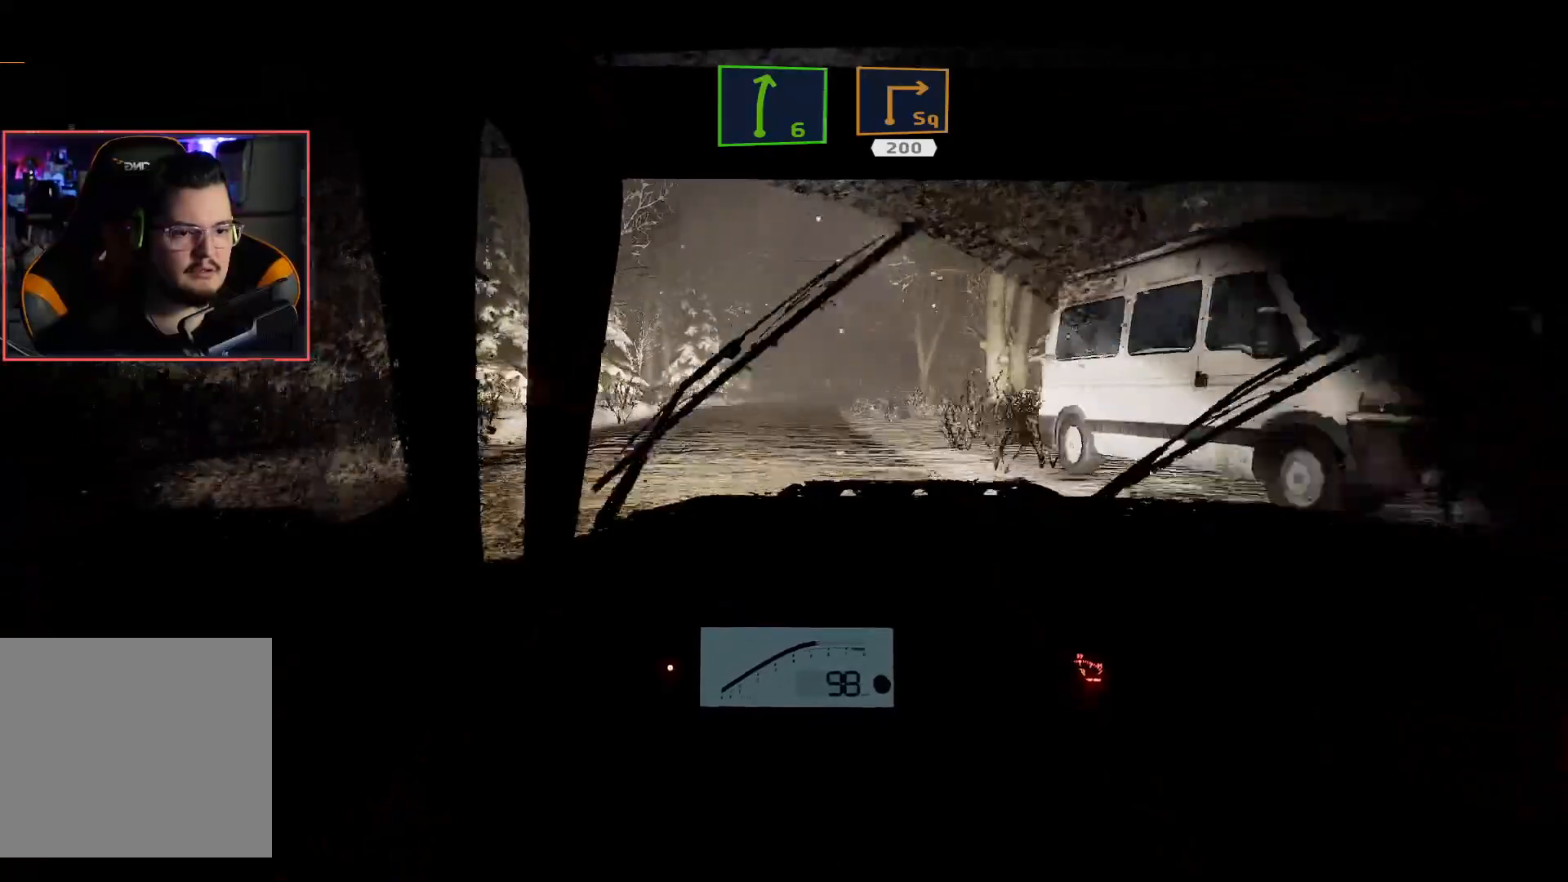
{"buttons": ["R2"], "left_stick": "center", "right_stick": "center", "events": [[200, "left_stick", "right"], [467, "left_stick", "center"]]}
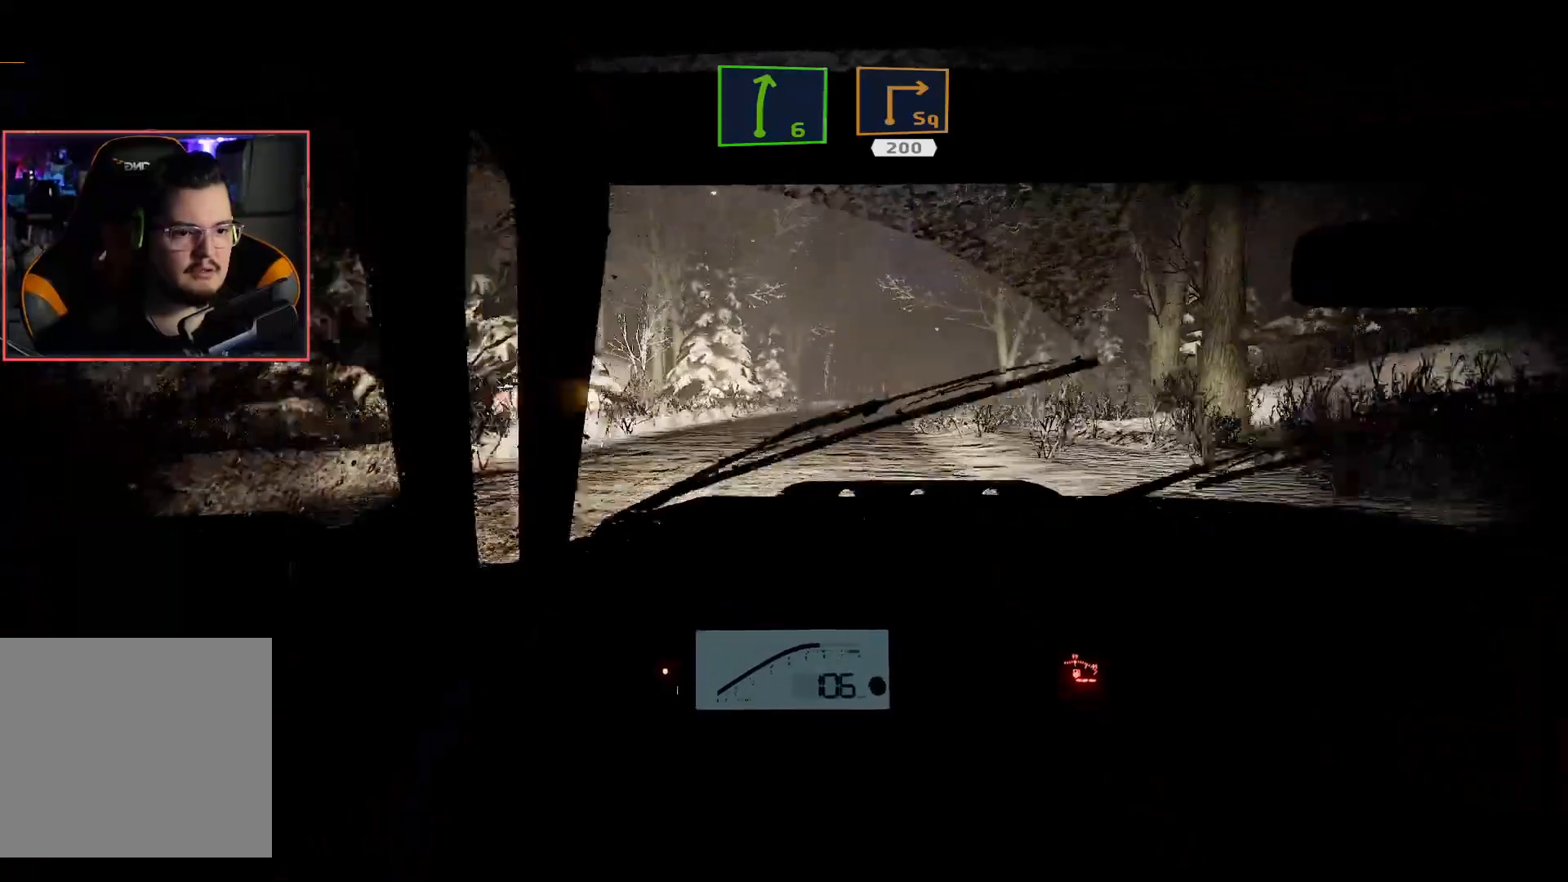
{"buttons": ["R2"], "left_stick": "center", "right_stick": "center", "events": []}
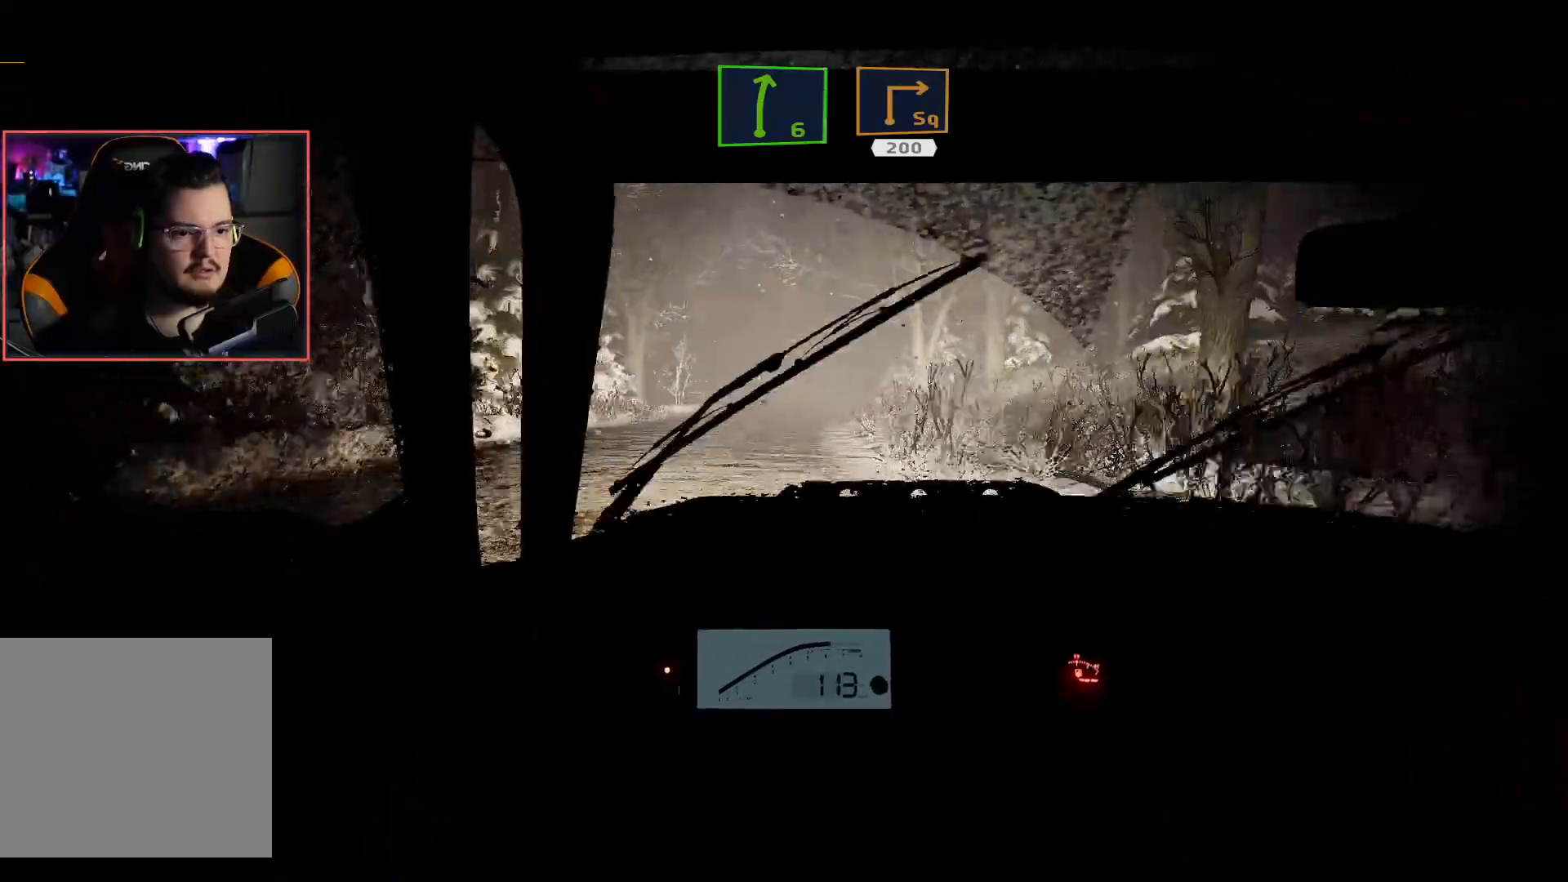
{"buttons": ["R2"], "left_stick": "center", "right_stick": "center", "events": []}
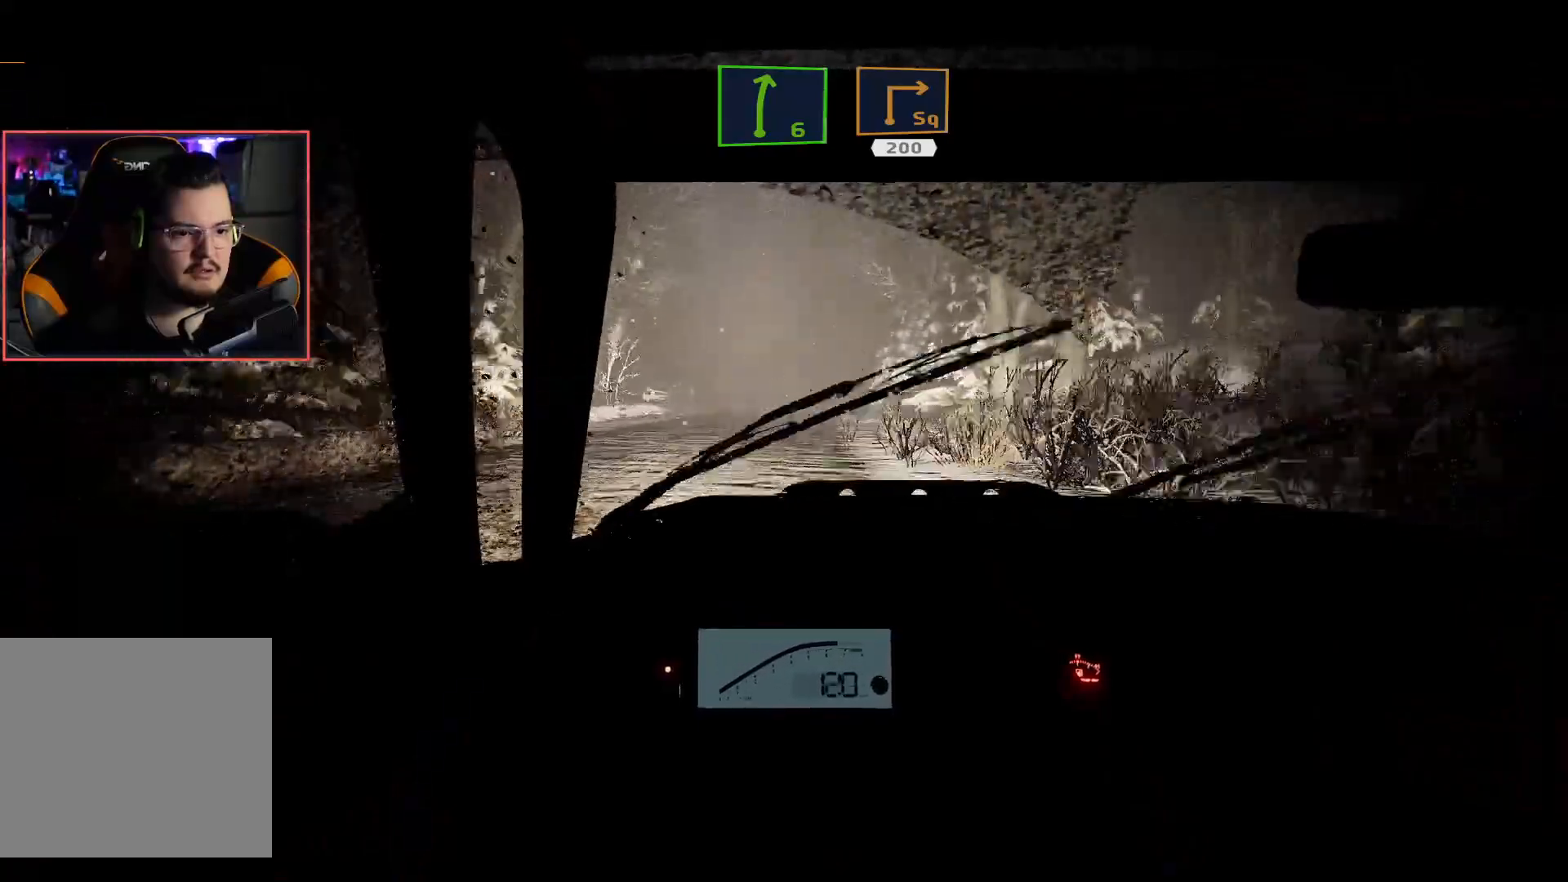
{"buttons": ["R2"], "left_stick": "center", "right_stick": "center", "events": []}
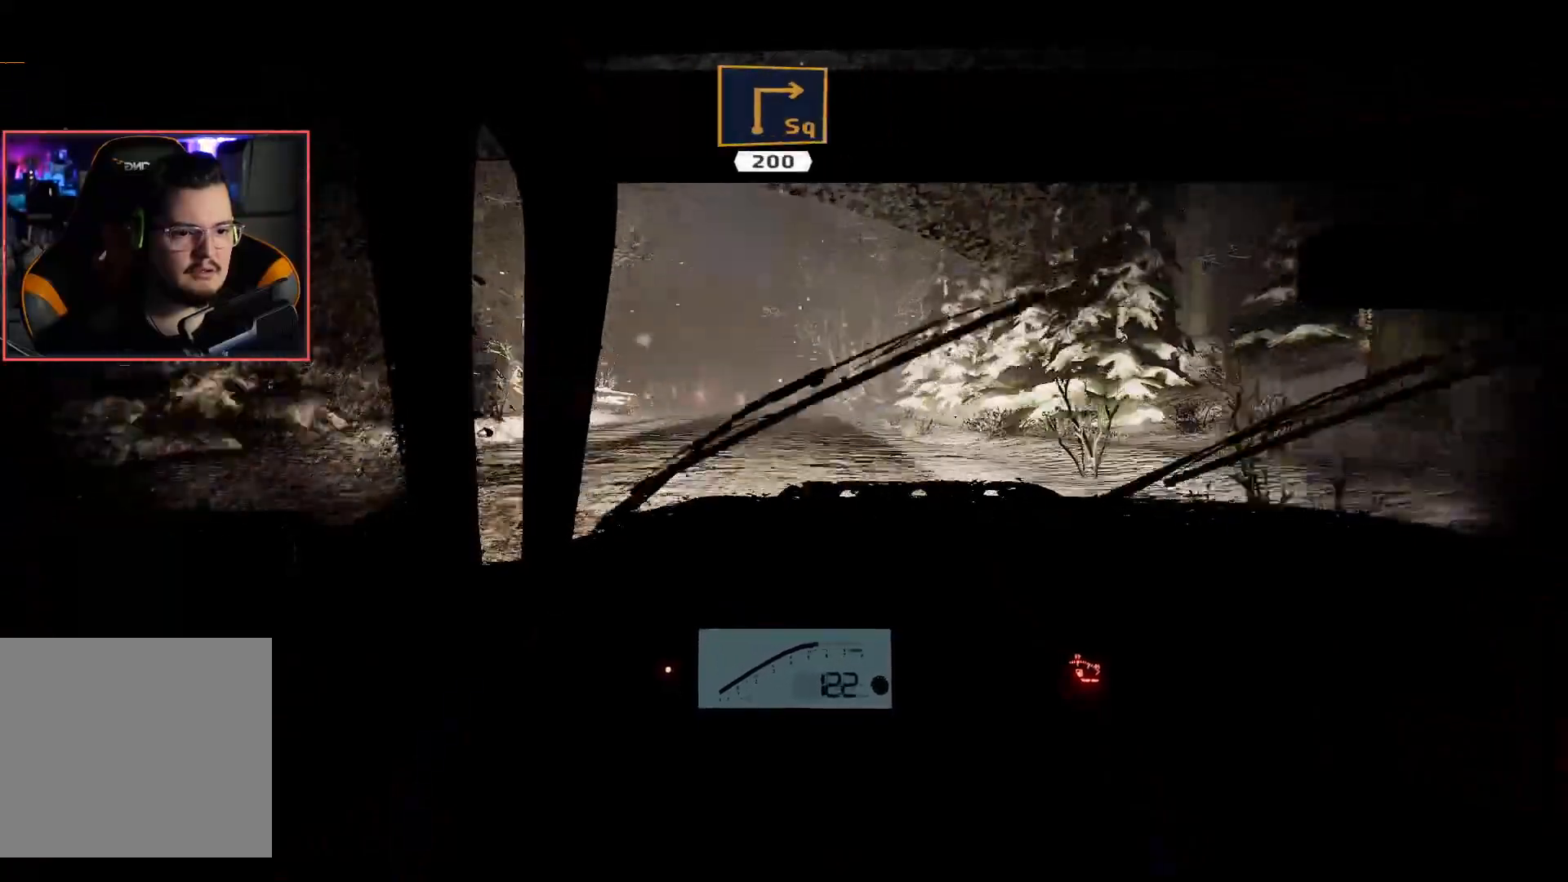
{"buttons": ["R2"], "left_stick": "center", "right_stick": "center", "events": [[217, "left_stick", "left"], [400, "left_stick", "center"]]}
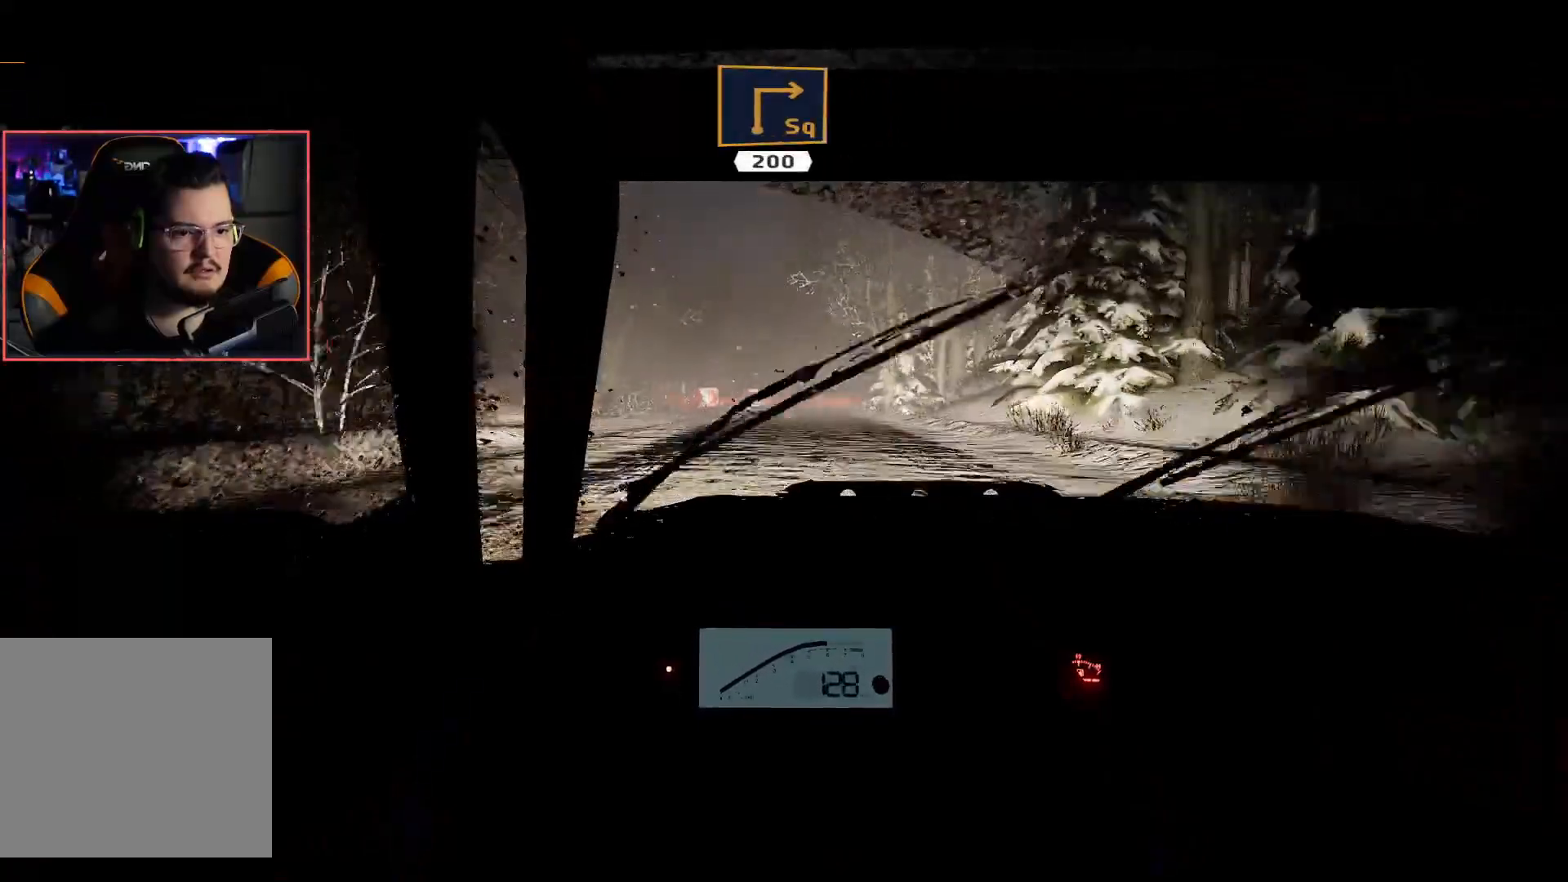
{"buttons": ["L2", "R2"], "left_stick": "center", "right_stick": "center", "events": [[467, "L2", "down"]]}
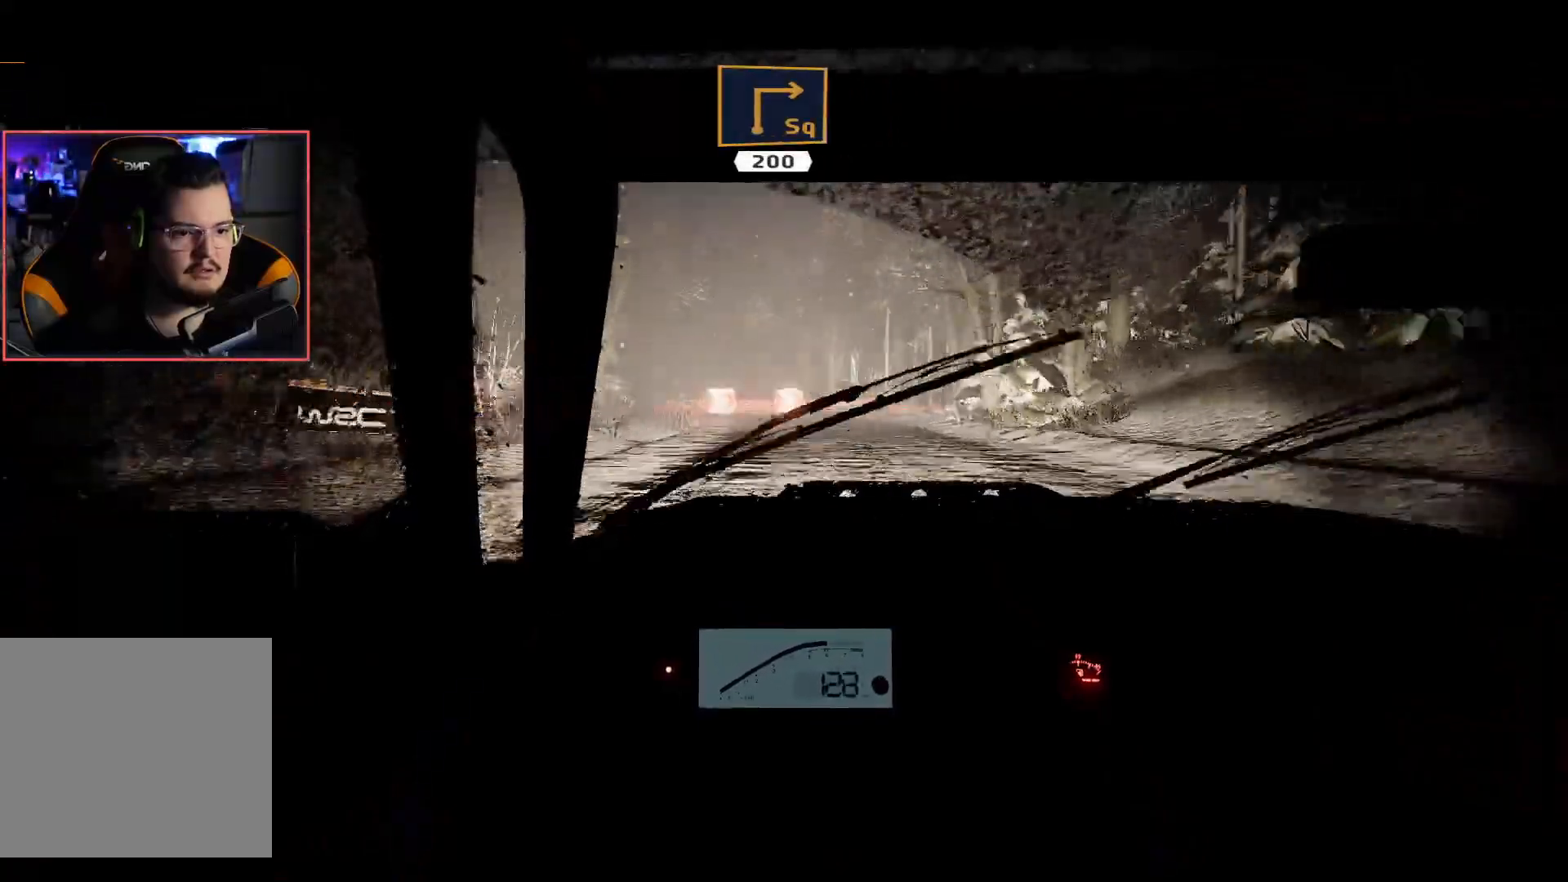
{"buttons": ["A", "L2"], "left_stick": "down-right", "right_stick": "center", "events": [[17, "R2", "up"], [300, "left_stick", "down-right"], [317, "A", "down"]]}
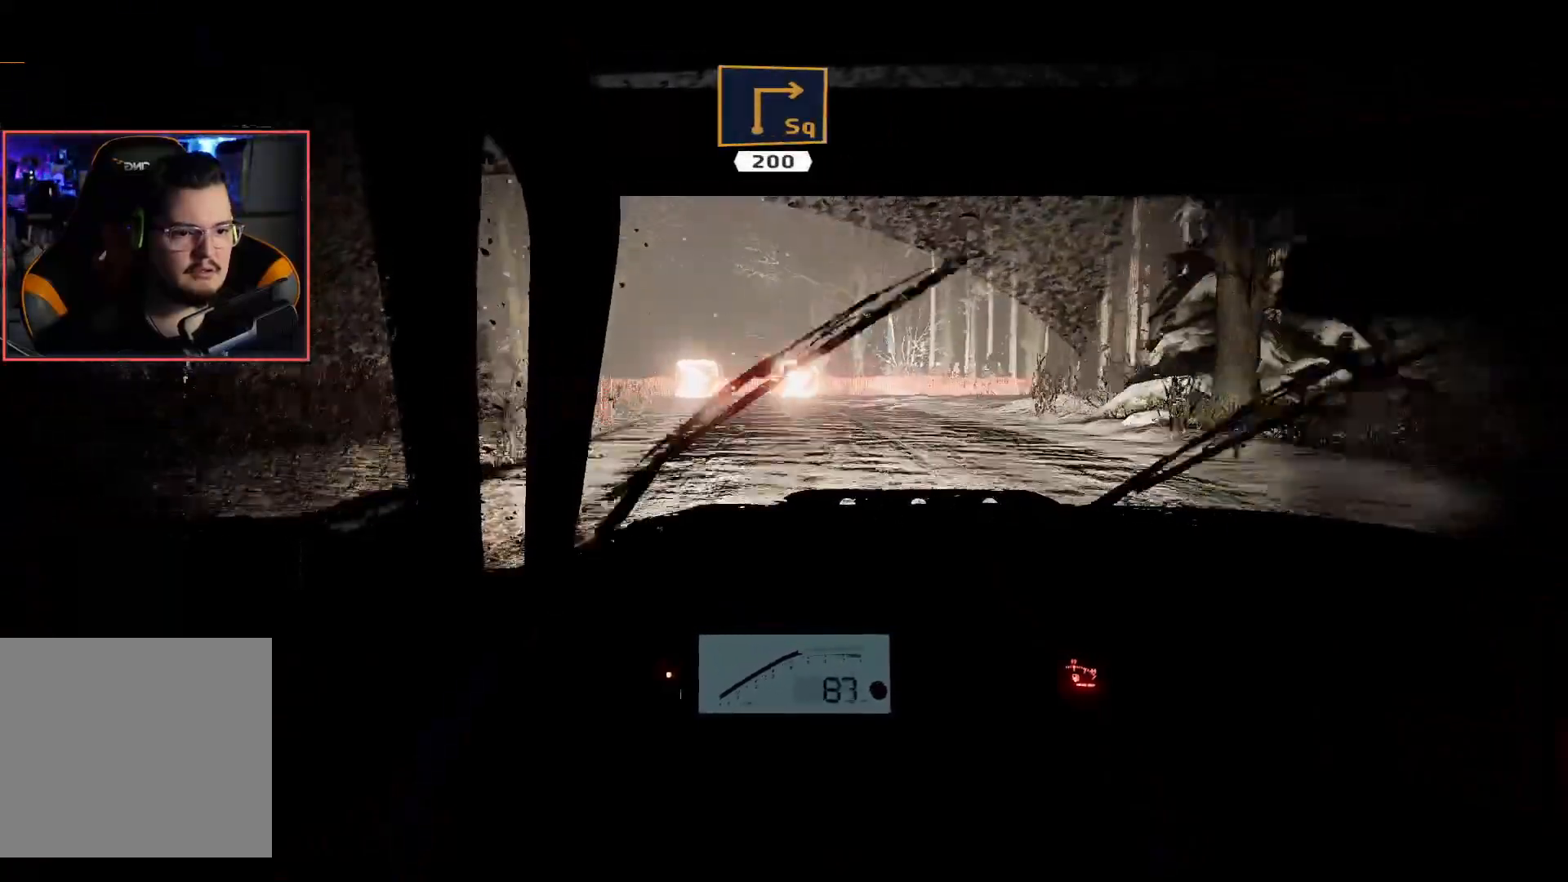
{"buttons": ["A", "L2"], "left_stick": "down-right", "right_stick": "center", "events": []}
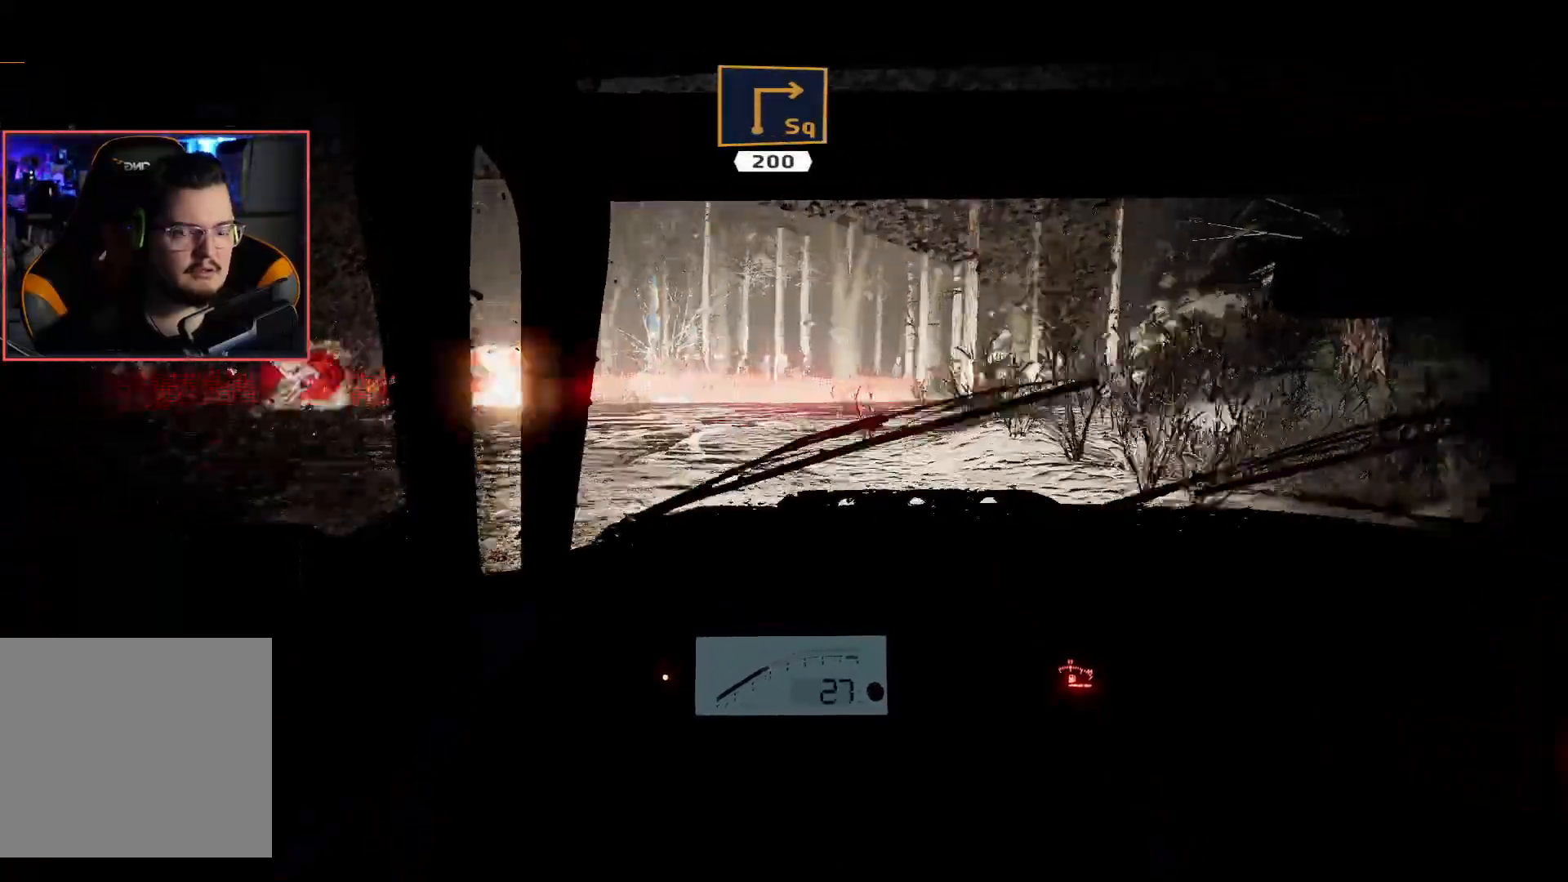
{"buttons": ["A", "L2"], "left_stick": "down-left", "right_stick": "center", "events": [[500, "left_stick", "down-left"]]}
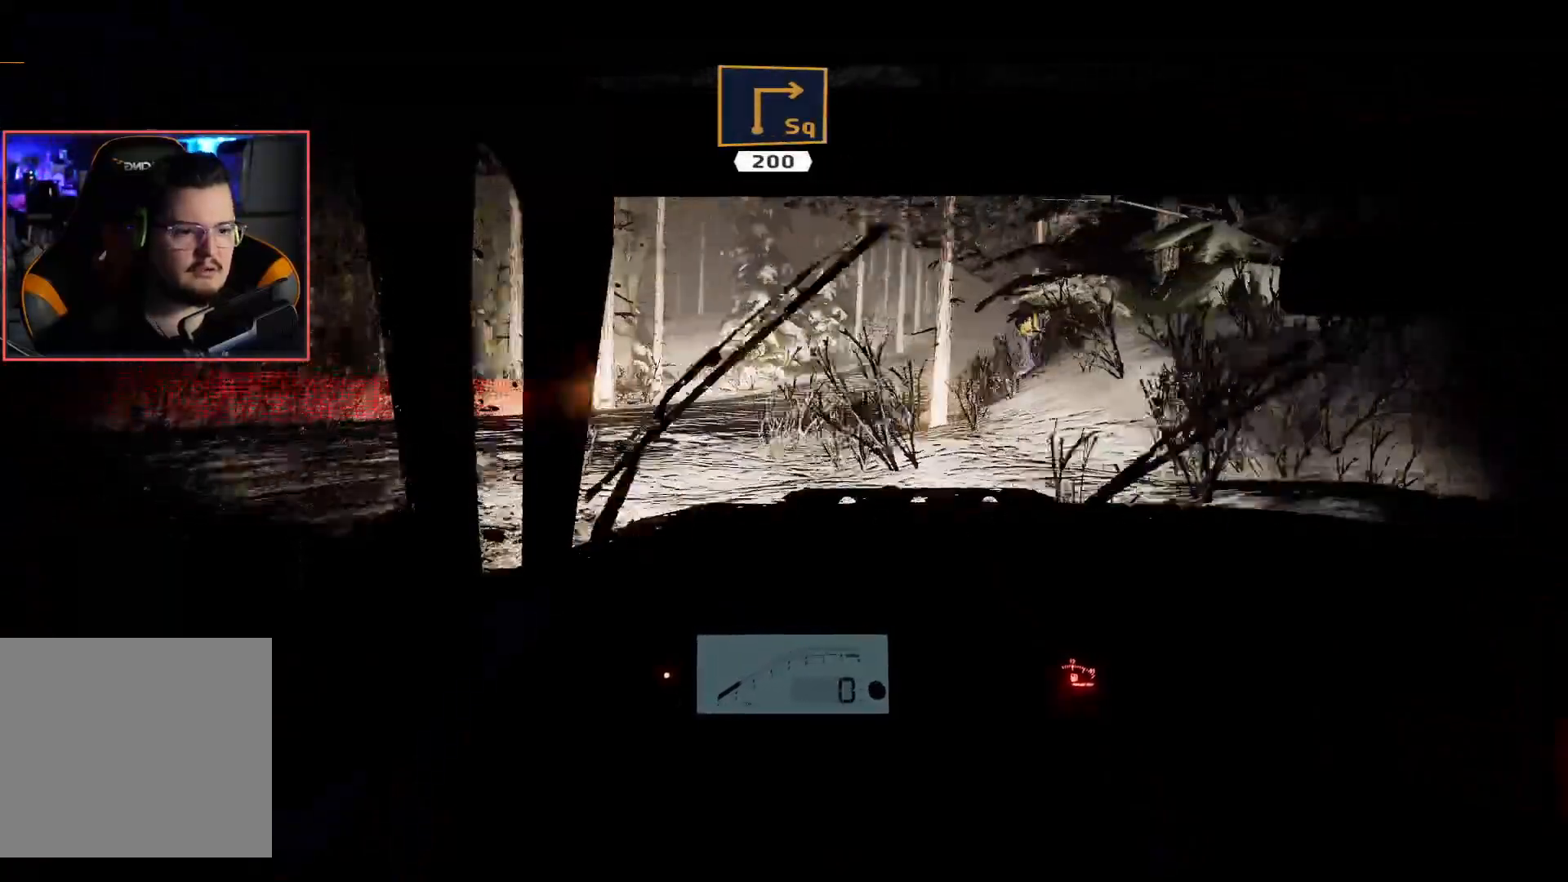
{"buttons": ["R2"], "left_stick": "left", "right_stick": "center", "events": [[17, "A", "up"], [17, "L2", "up"], [17, "left_stick", "left"], [33, "R2", "down"]]}
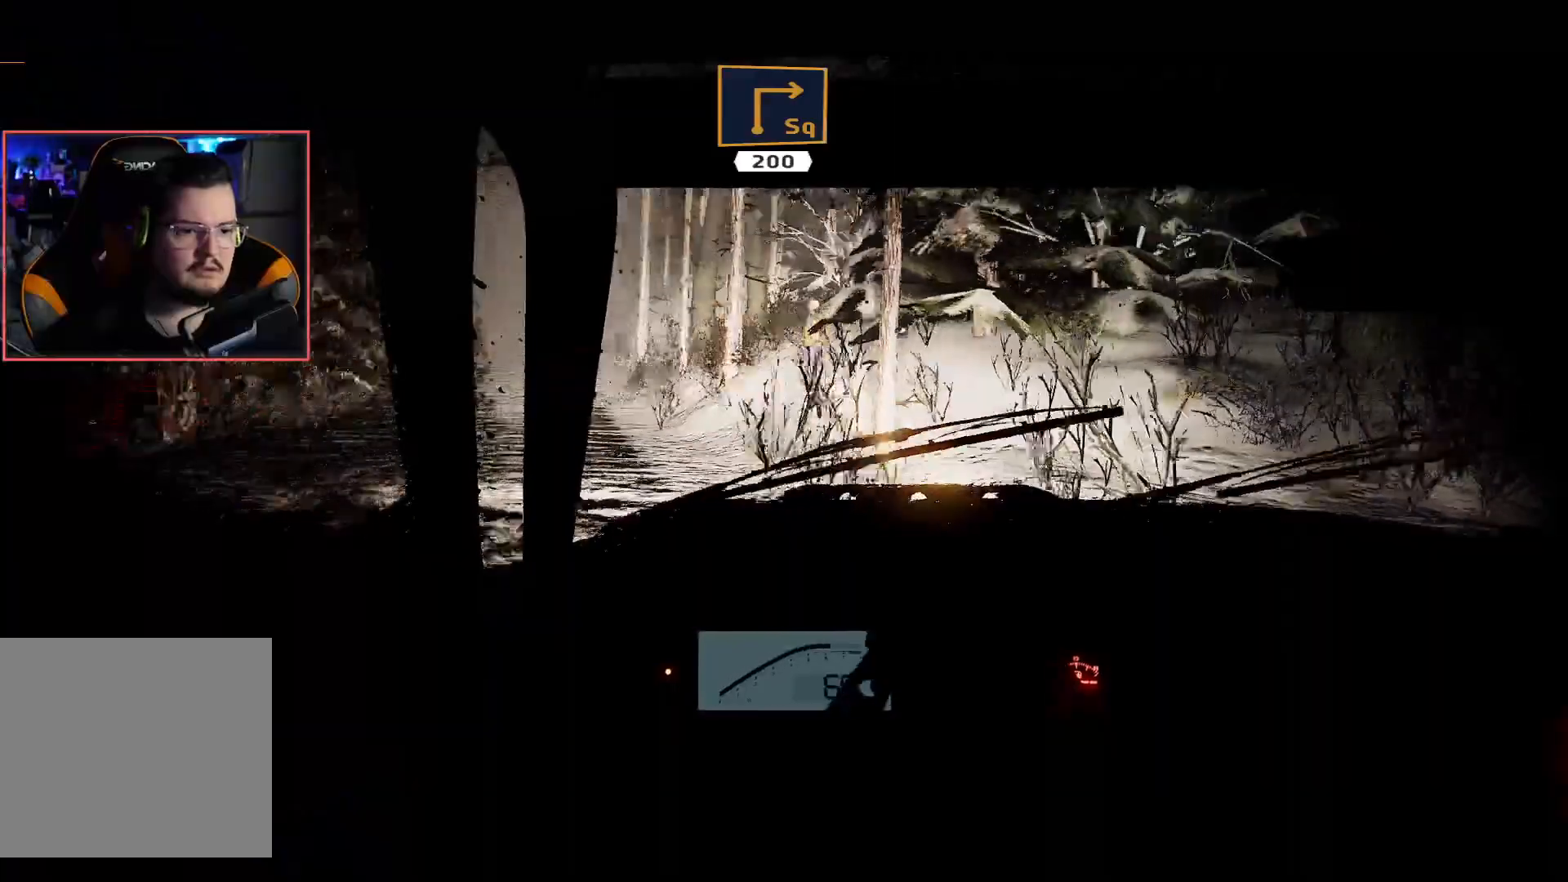
{"buttons": ["R2"], "left_stick": "center", "right_stick": "center", "events": [[467, "left_stick", "center"]]}
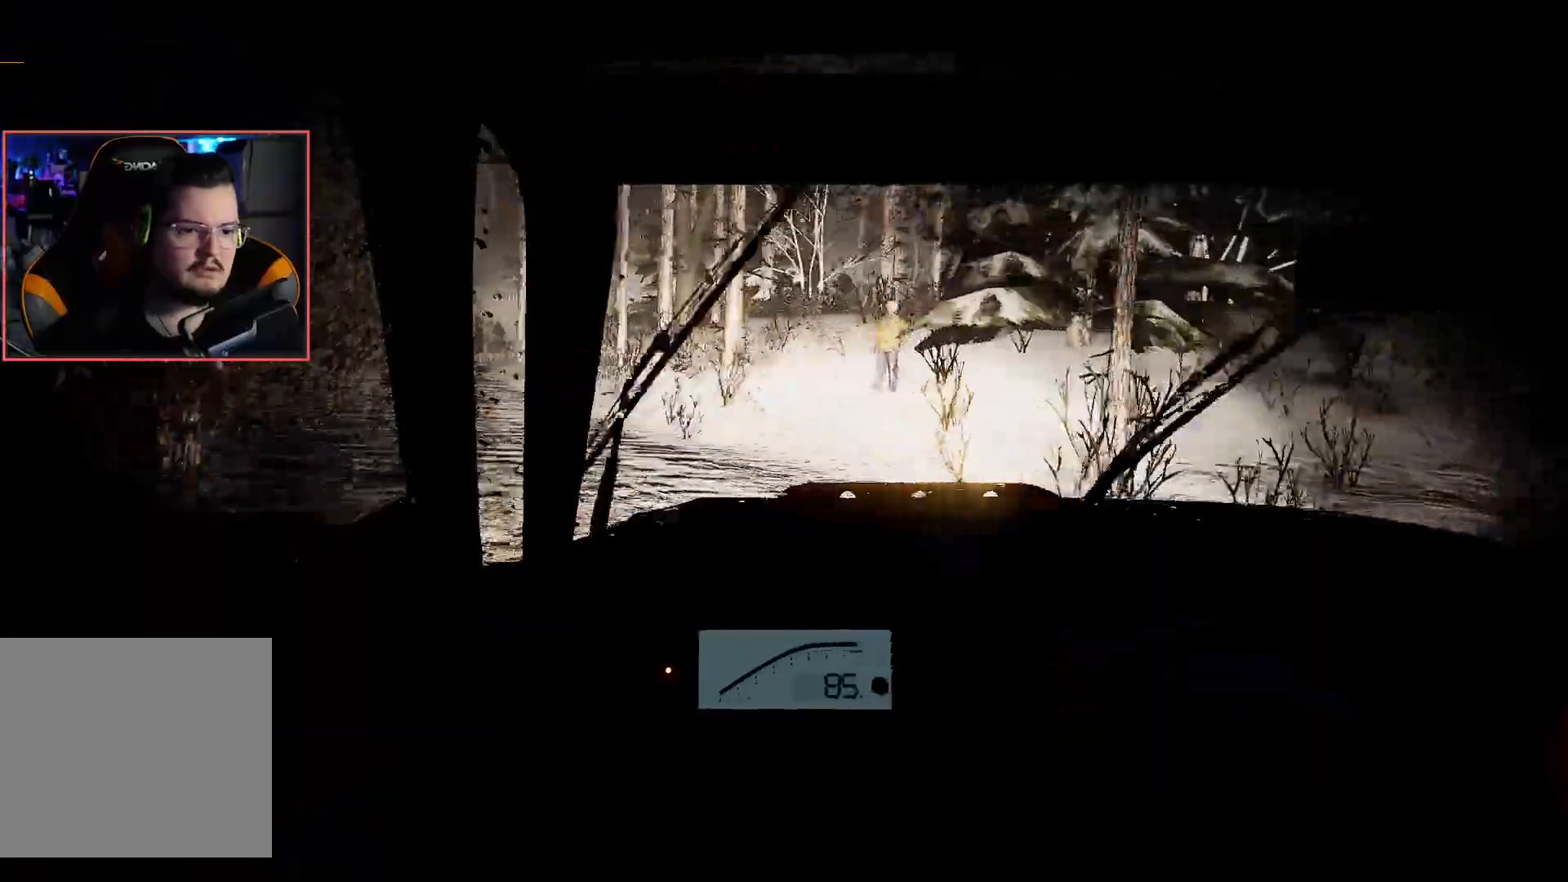
{"buttons": ["R2"], "left_stick": "right", "right_stick": "center", "events": [[83, "left_stick", "right"]]}
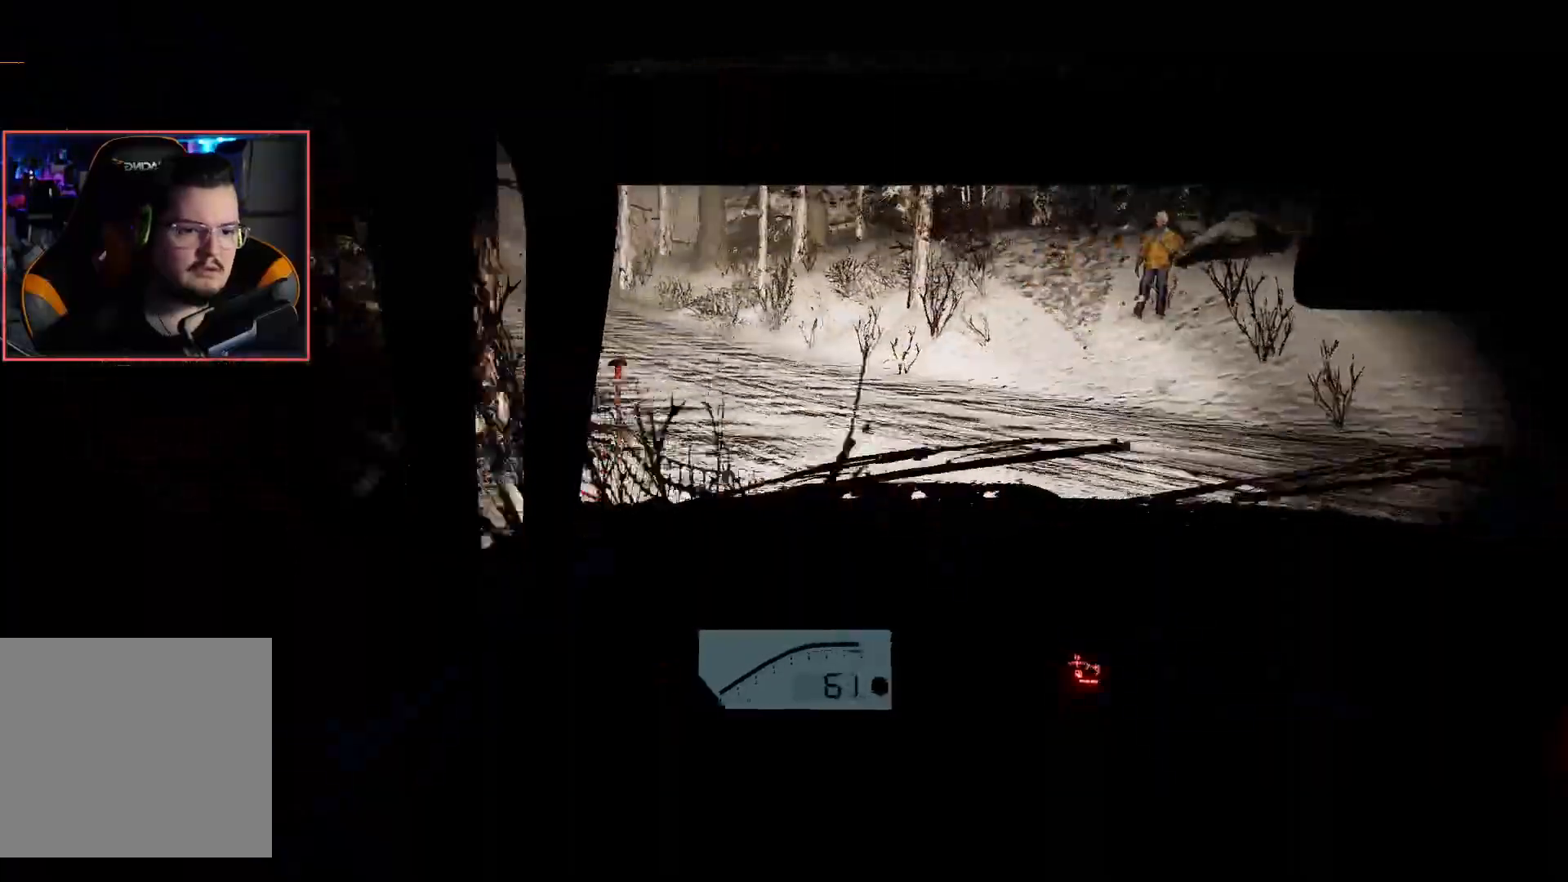
{"buttons": ["R2"], "left_stick": "center", "right_stick": "center", "events": [[433, "left_stick", "center"]]}
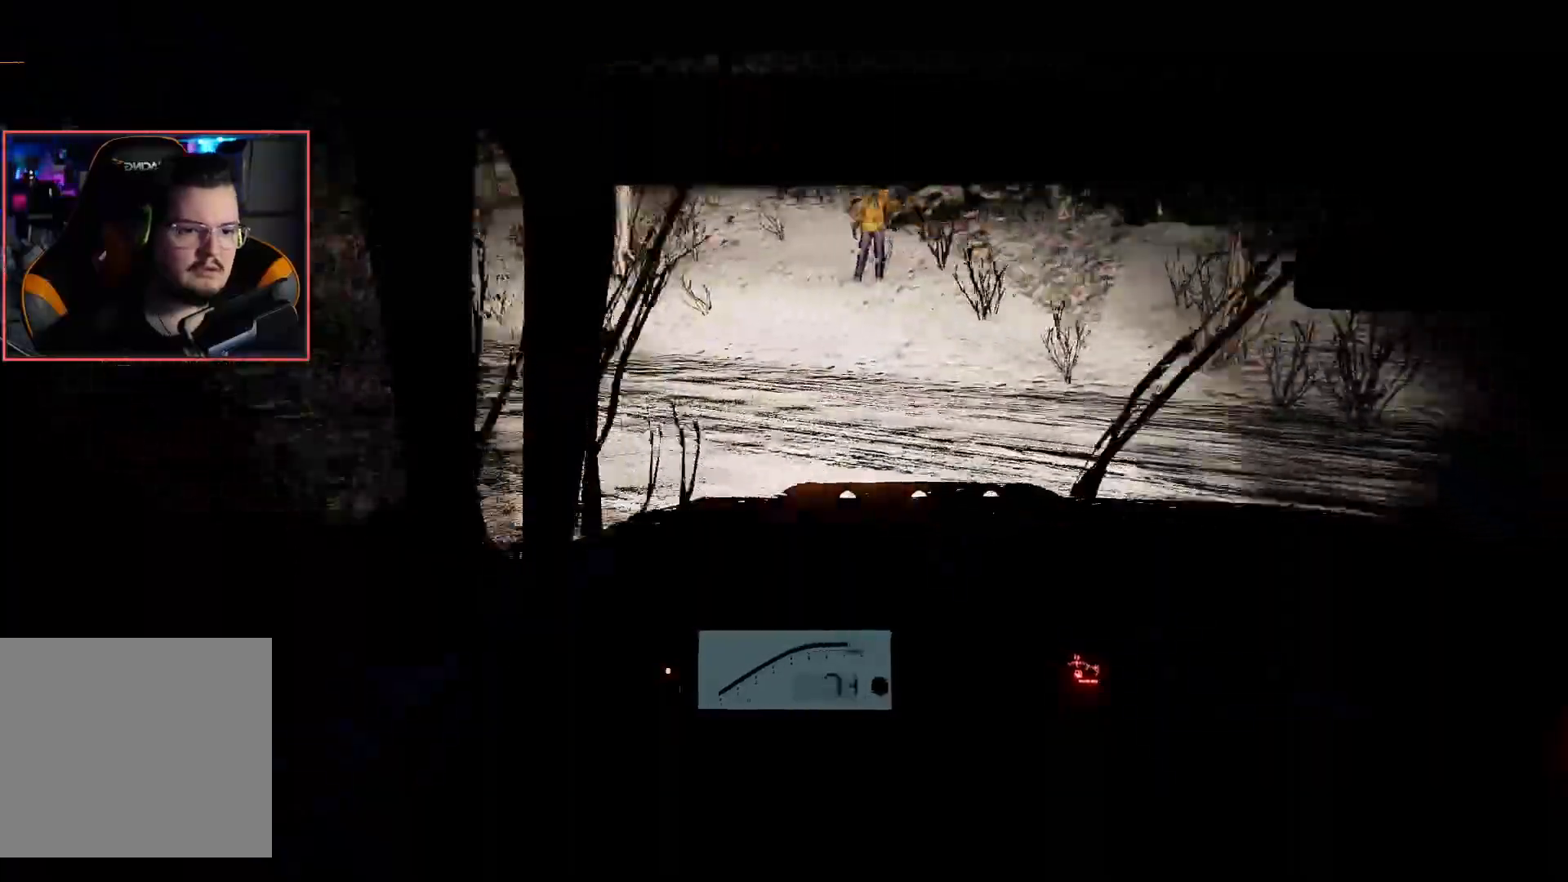
{"buttons": ["R2"], "left_stick": "left", "right_stick": "center", "events": [[50, "left_stick", "left"]]}
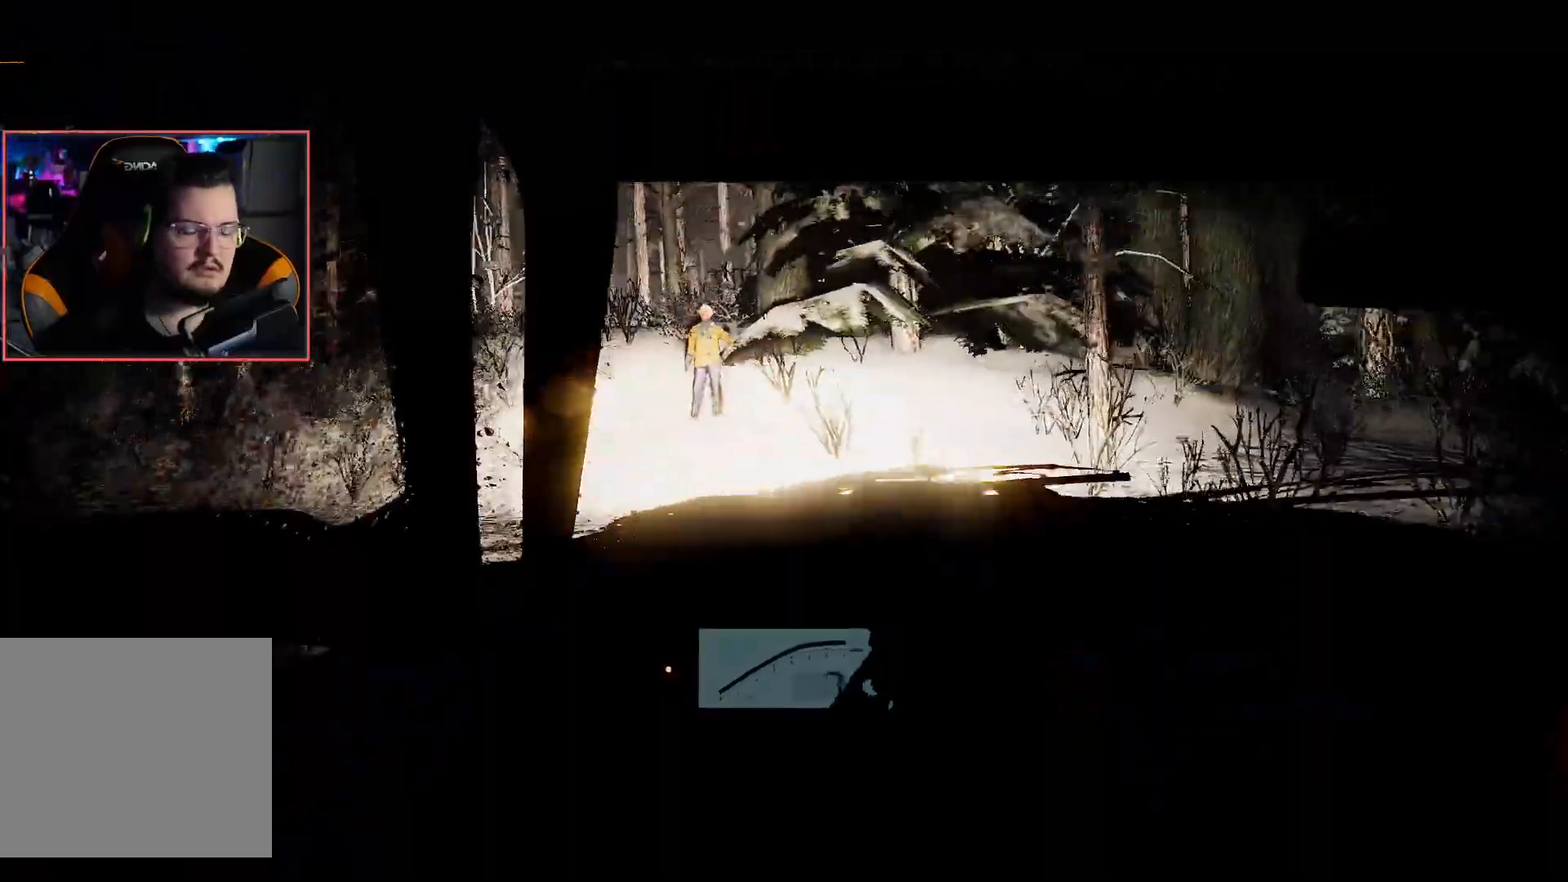
{"buttons": ["R2"], "left_stick": "center", "right_stick": "center", "events": [[167, "A", "down"], [217, "R2", "up"], [367, "A", "up"], [400, "R2", "down"], [500, "left_stick", "center"]]}
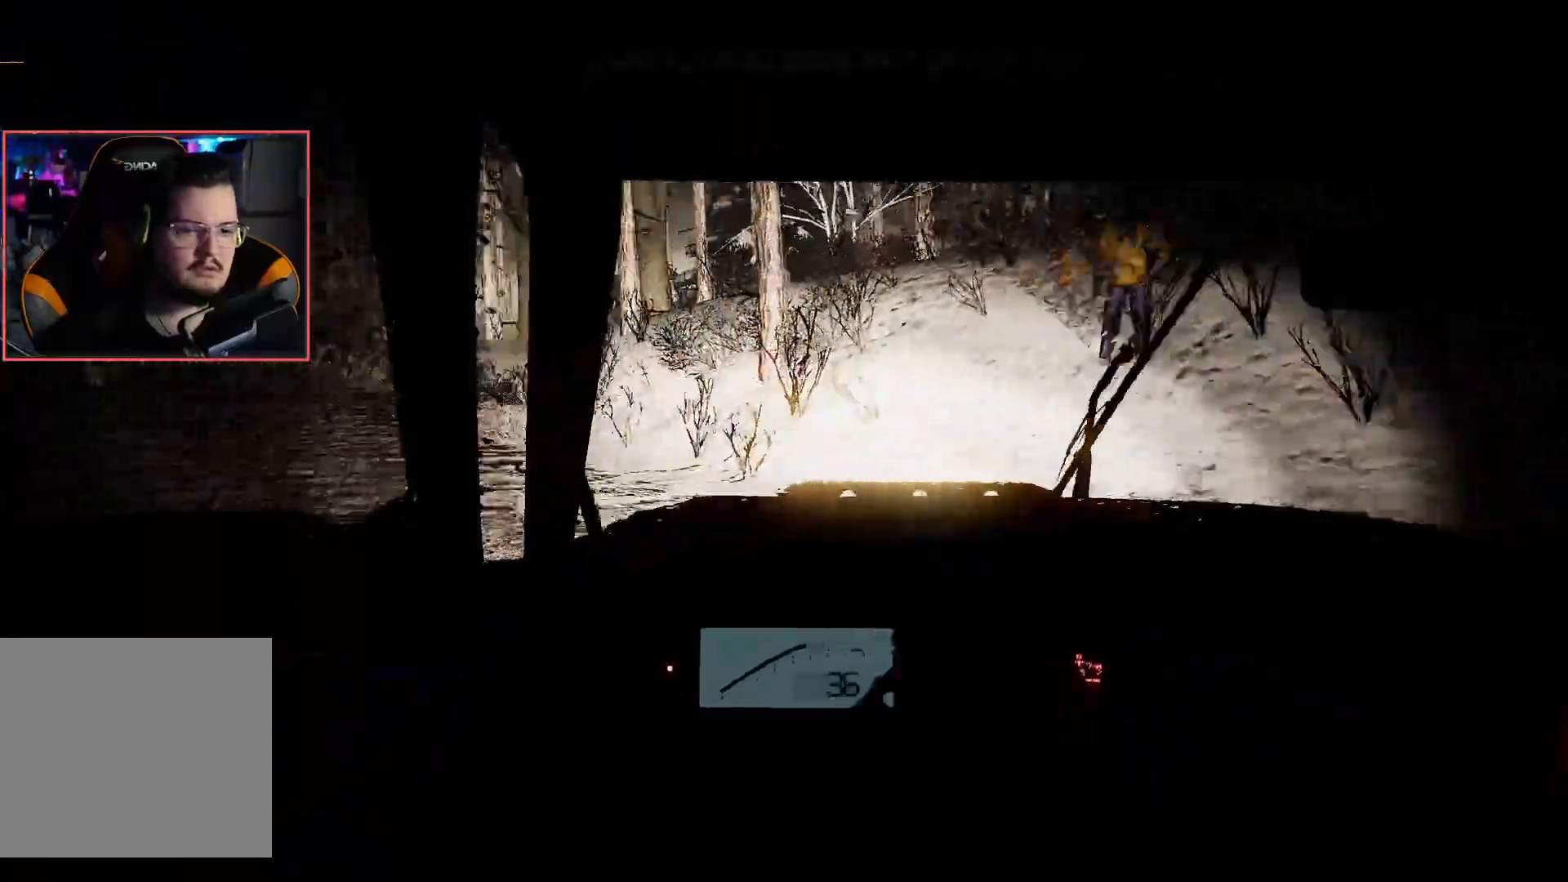
{"buttons": ["R2"], "left_stick": "center", "right_stick": "center", "events": []}
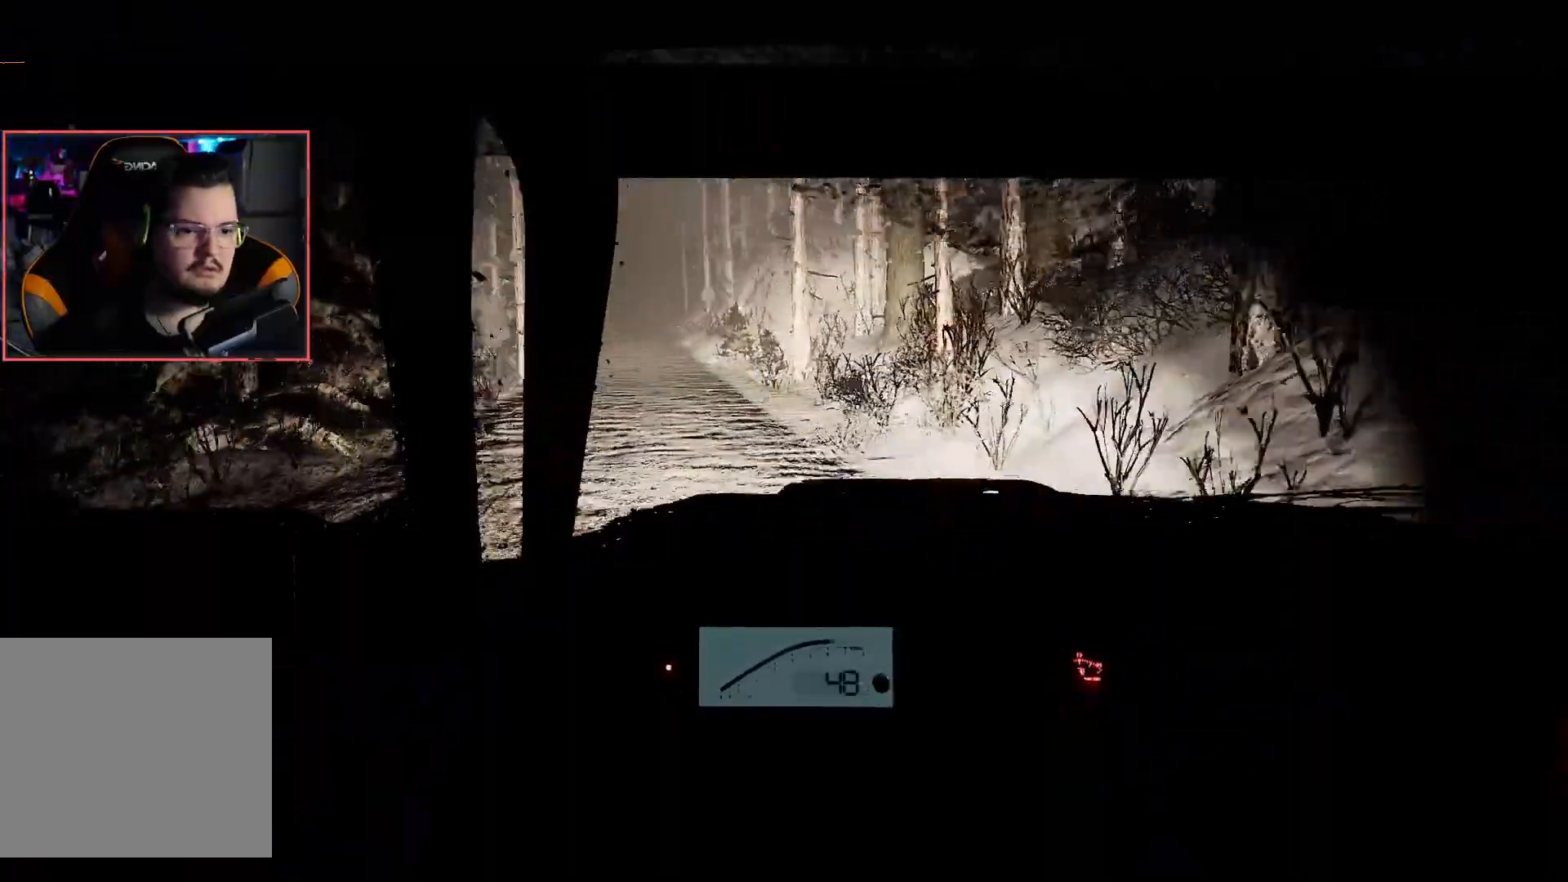
{"buttons": ["R2"], "left_stick": "center", "right_stick": "center", "events": [[250, "left_stick", "down-left"], [483, "left_stick", "center"]]}
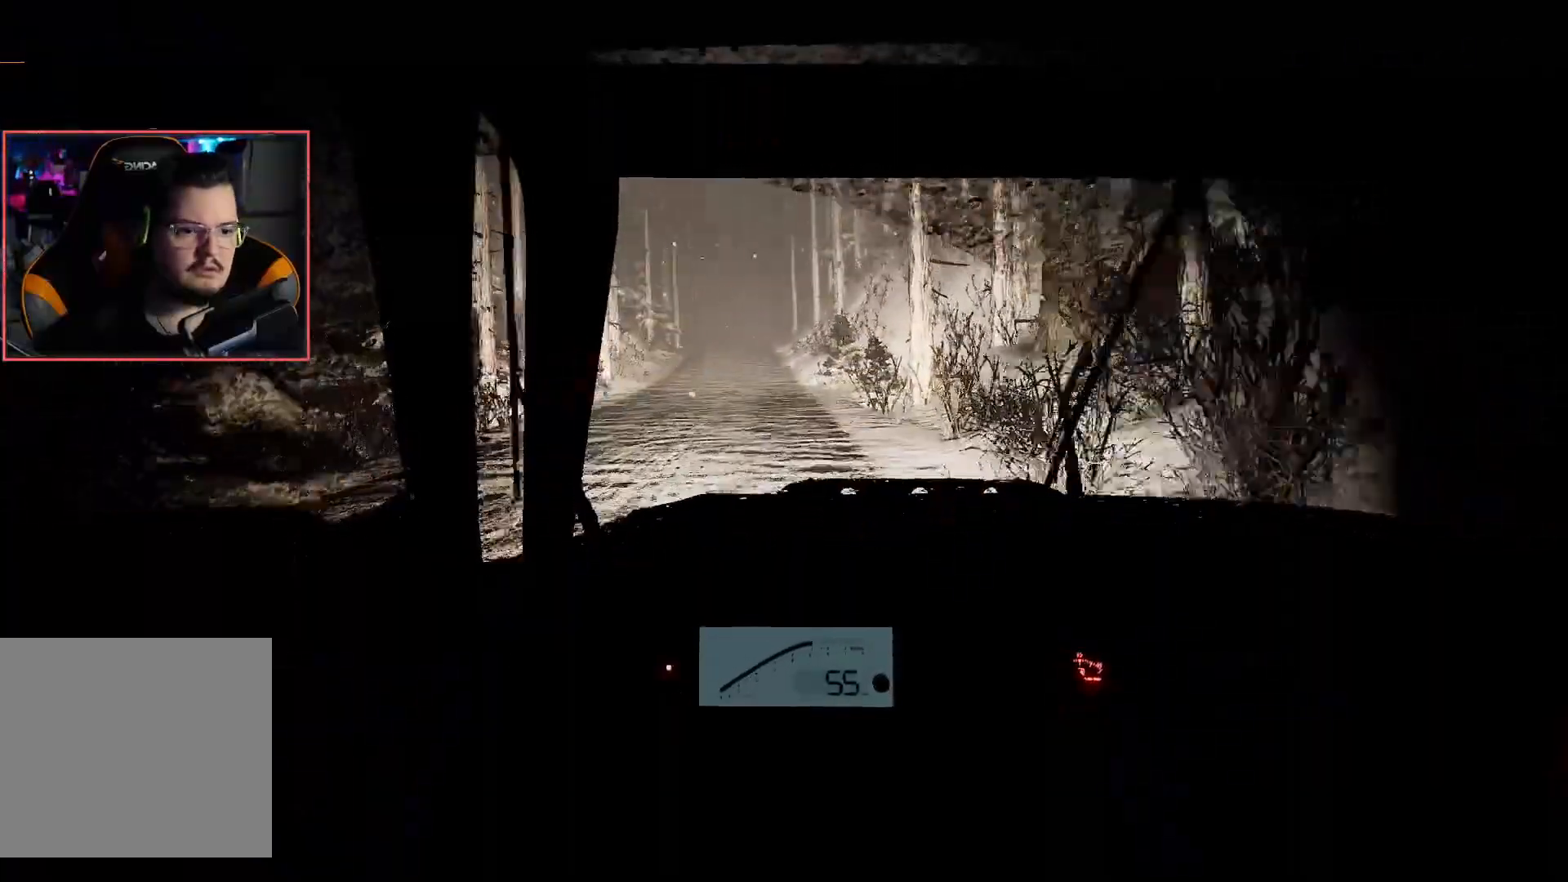
{"buttons": ["R2"], "left_stick": "center", "right_stick": "center", "events": []}
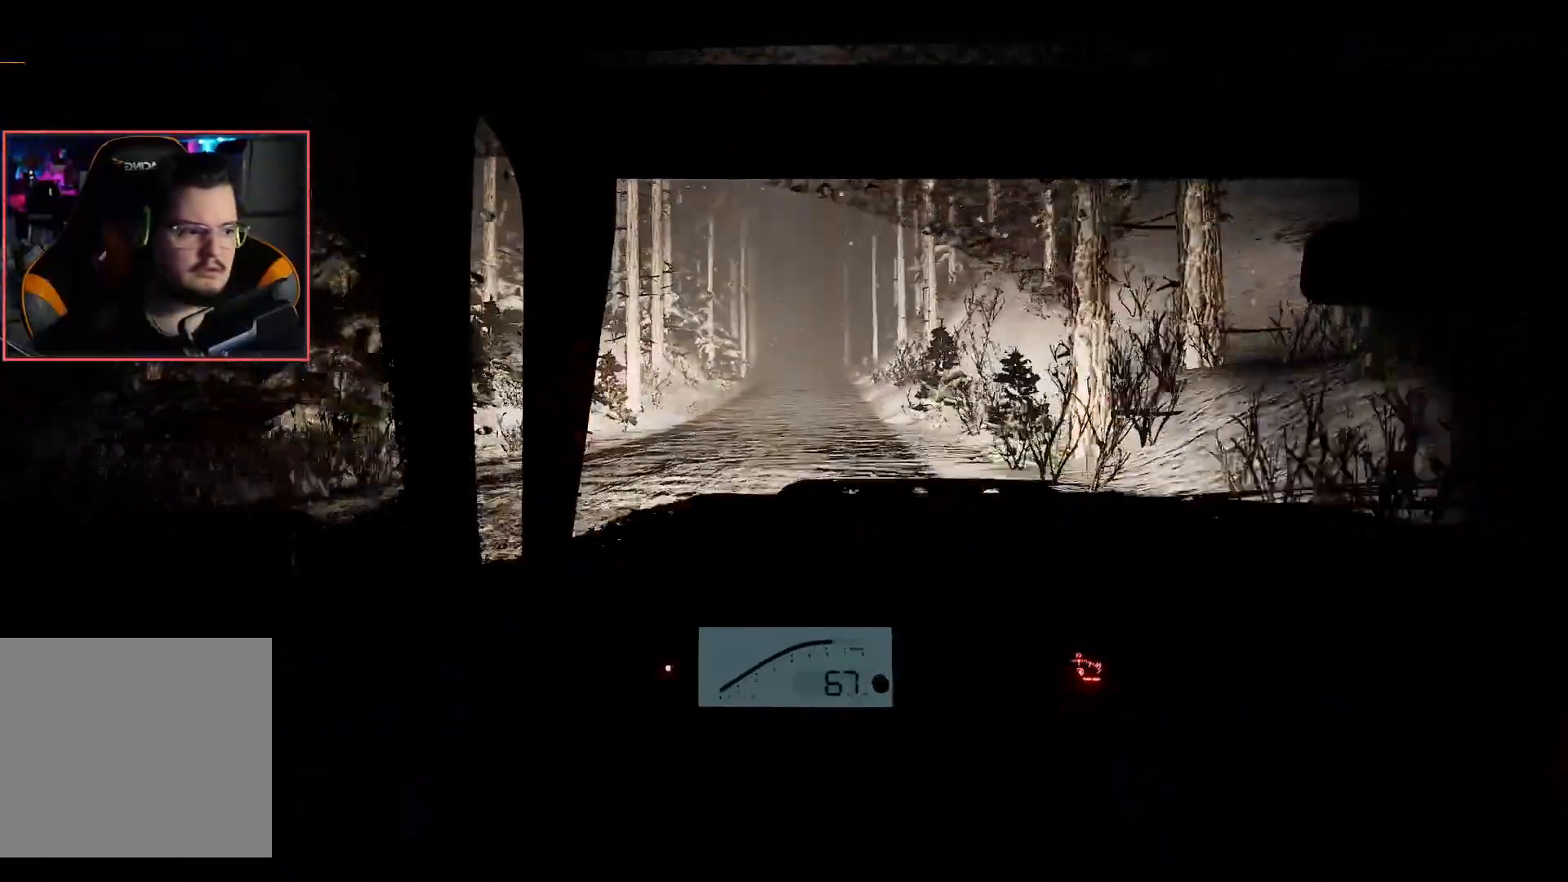
{"buttons": ["R2"], "left_stick": "center", "right_stick": "center", "events": [[183, "left_stick", "right"], [333, "left_stick", "center"]]}
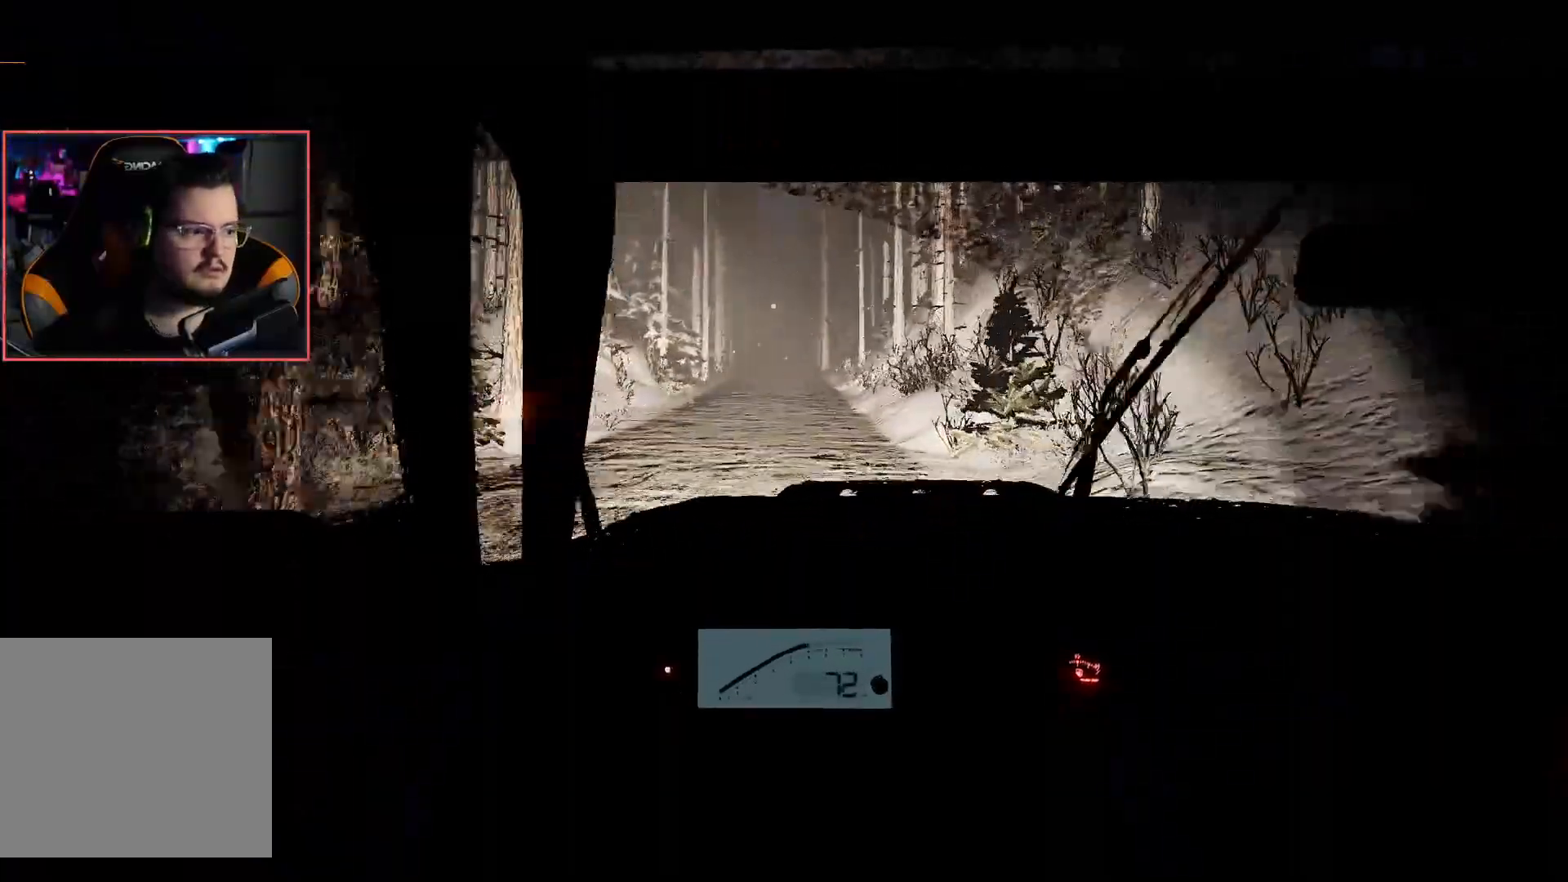
{"buttons": ["R2"], "left_stick": "center", "right_stick": "center", "events": [[50, "left_stick", "left"], [200, "left_stick", "center"]]}
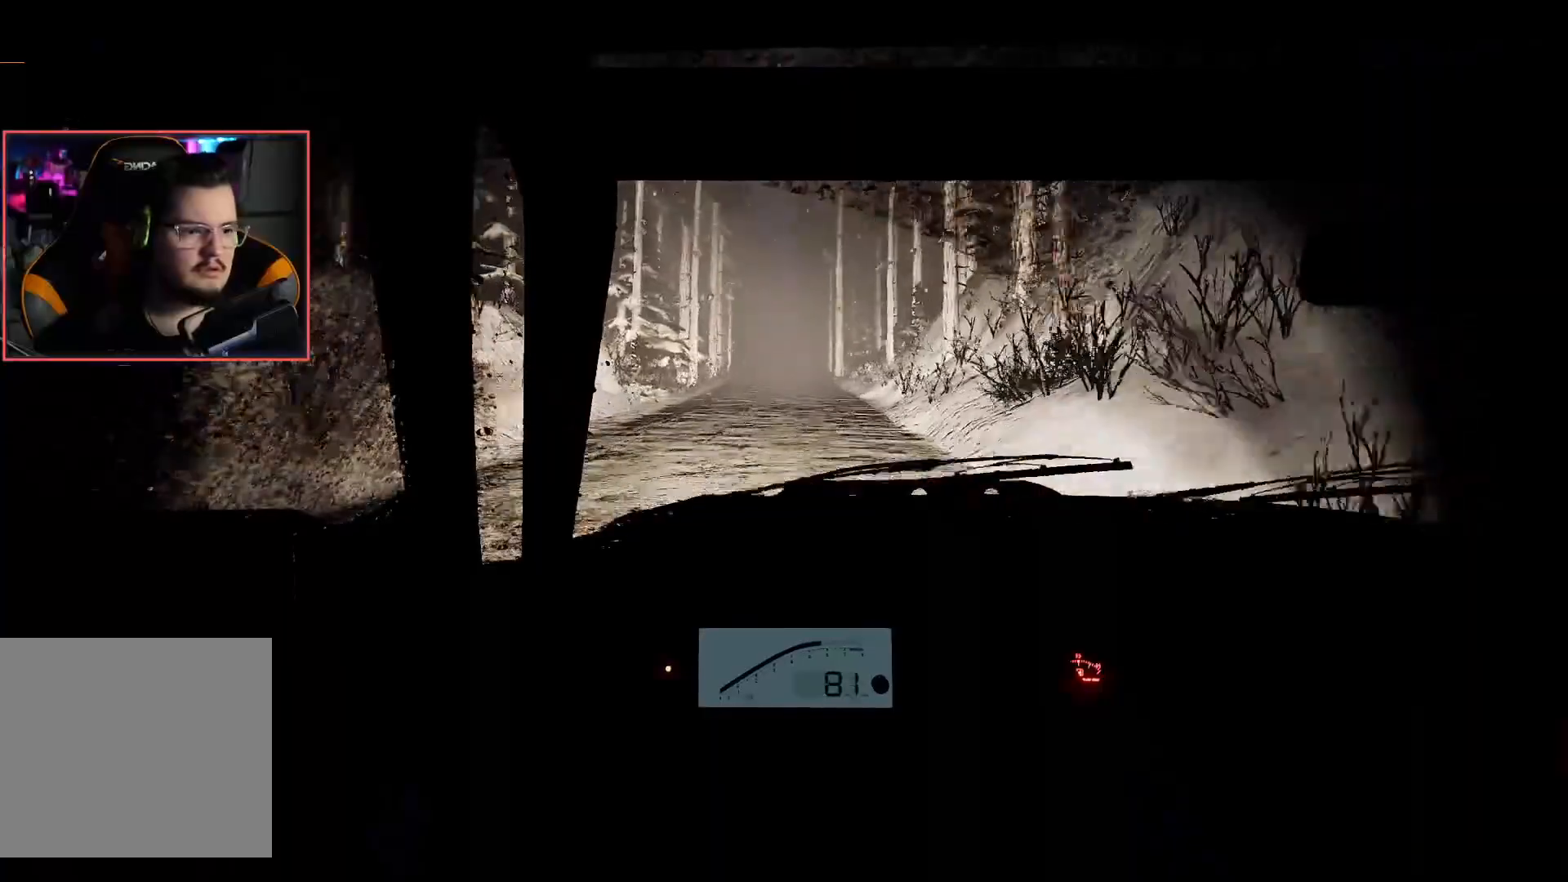
{"buttons": ["R2"], "left_stick": "center", "right_stick": "center", "events": []}
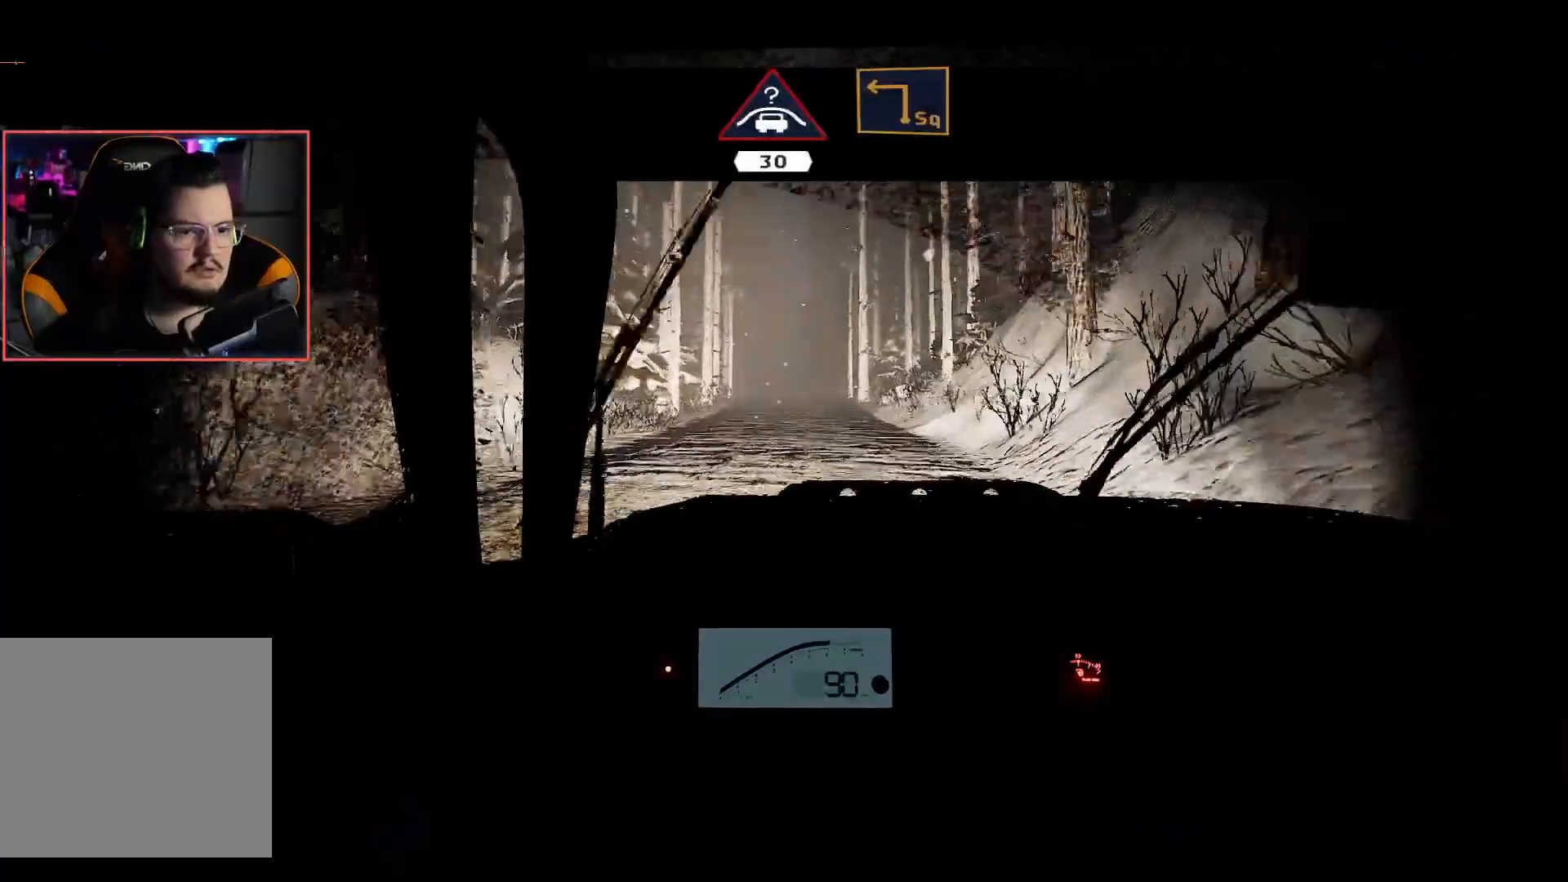
{"buttons": ["R2"], "left_stick": "center", "right_stick": "center", "events": []}
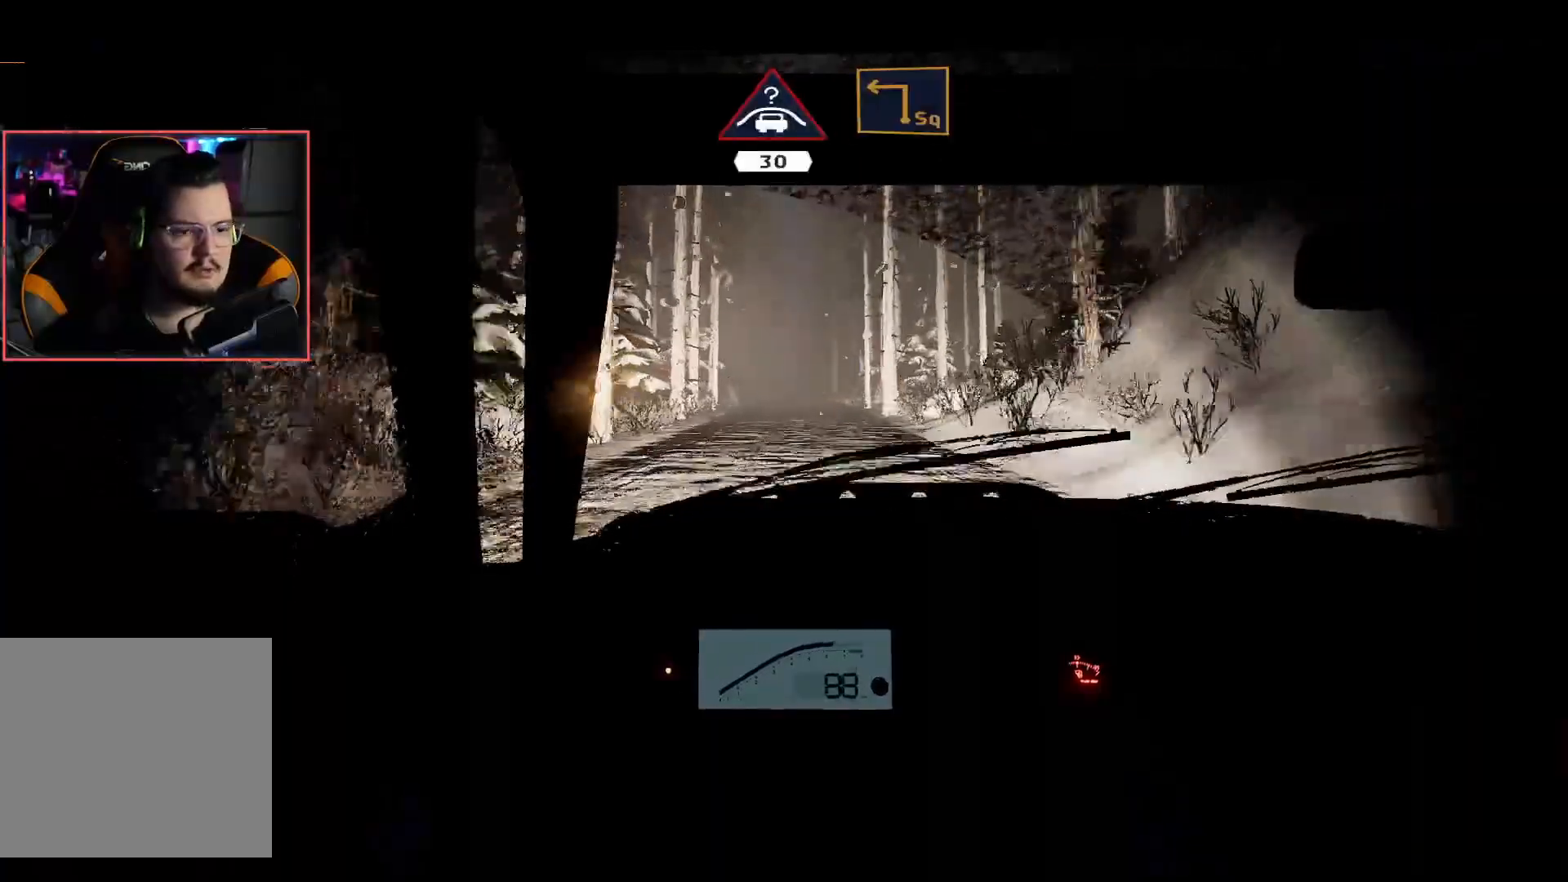
{"buttons": ["R2"], "left_stick": "center", "right_stick": "center", "events": []}
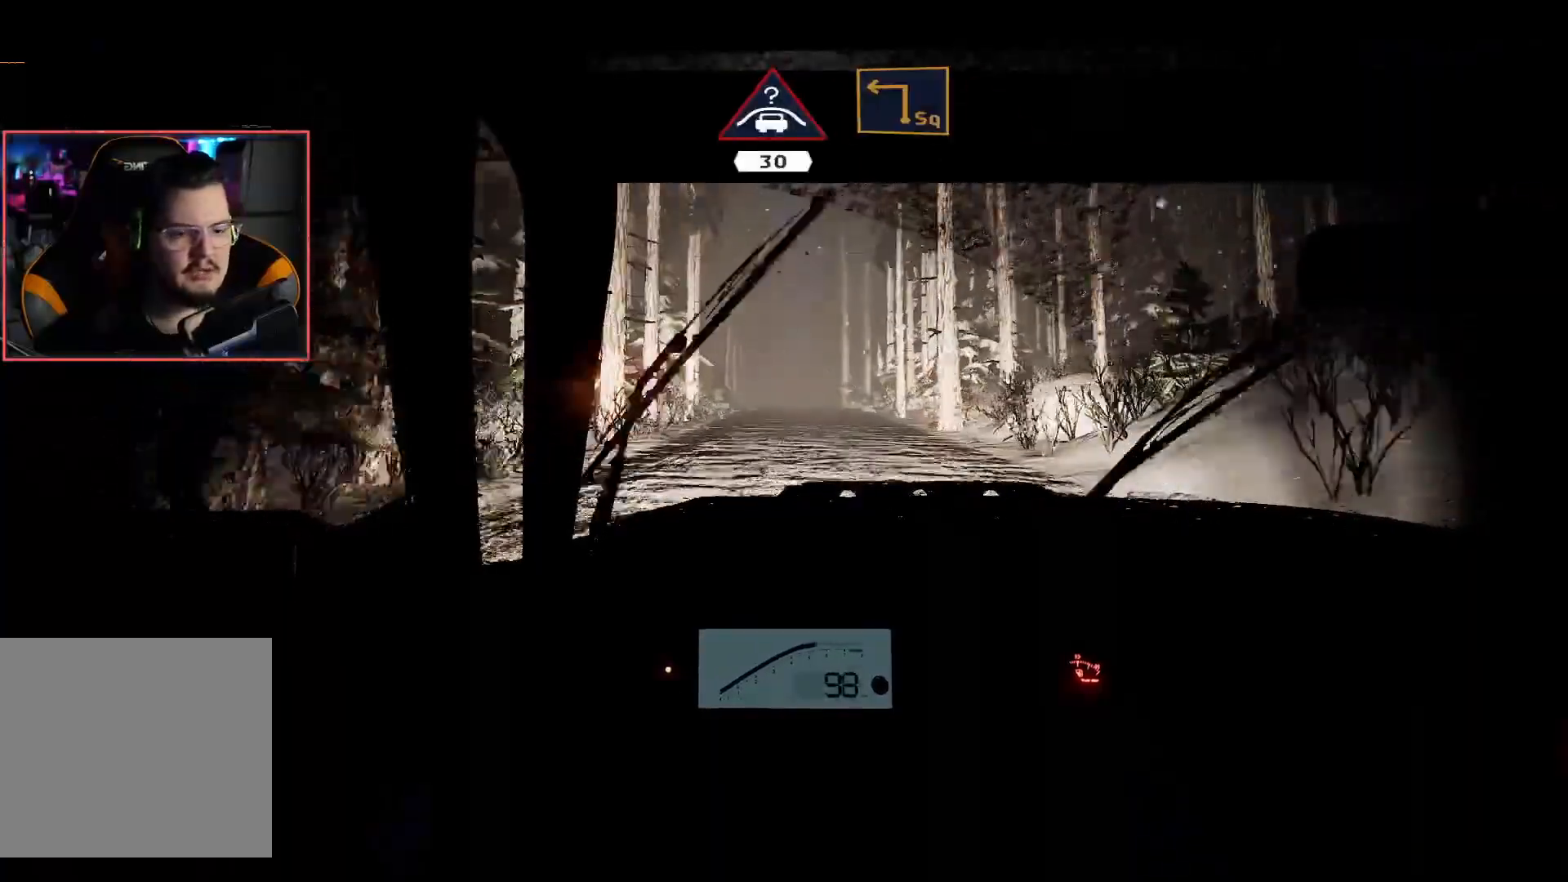
{"buttons": ["R2"], "left_stick": "center", "right_stick": "center", "events": []}
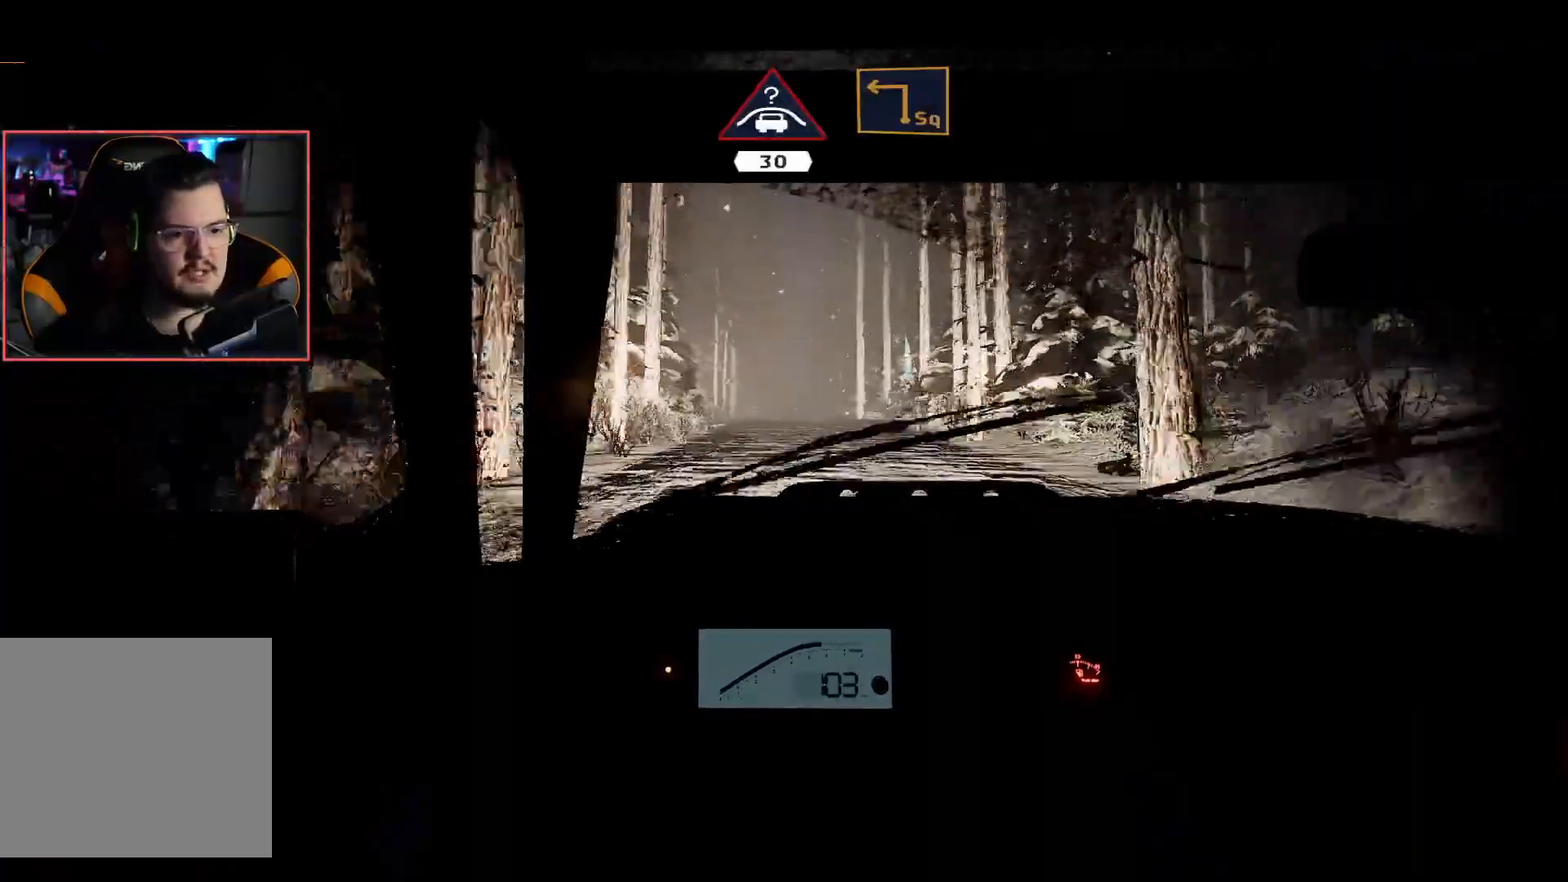
{"buttons": ["R2"], "left_stick": "center", "right_stick": "center", "events": []}
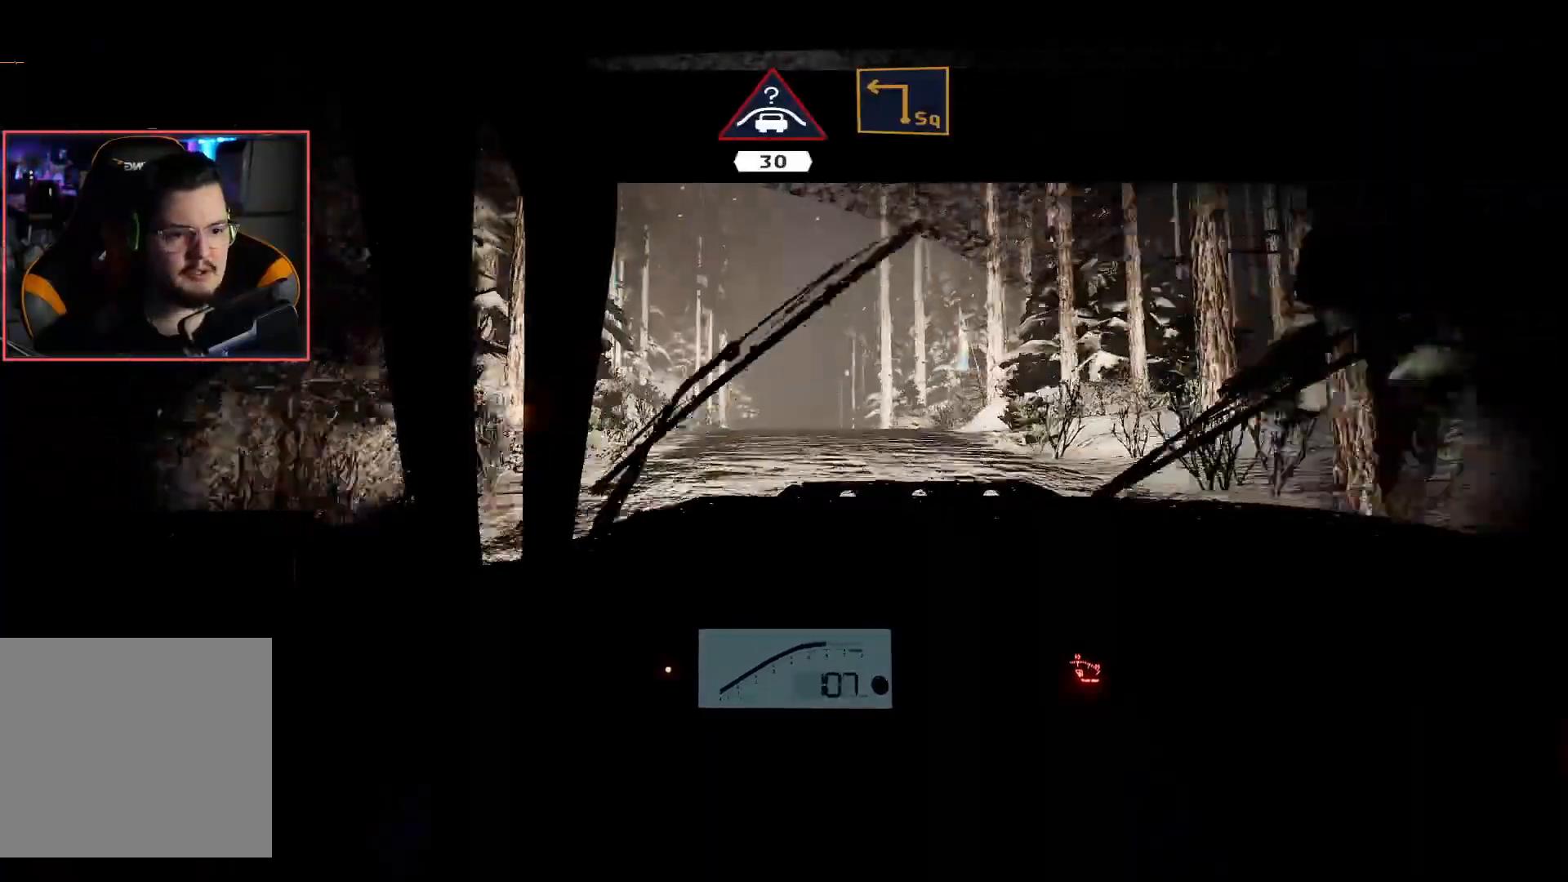
{"buttons": ["R2"], "left_stick": "center", "right_stick": "center", "events": []}